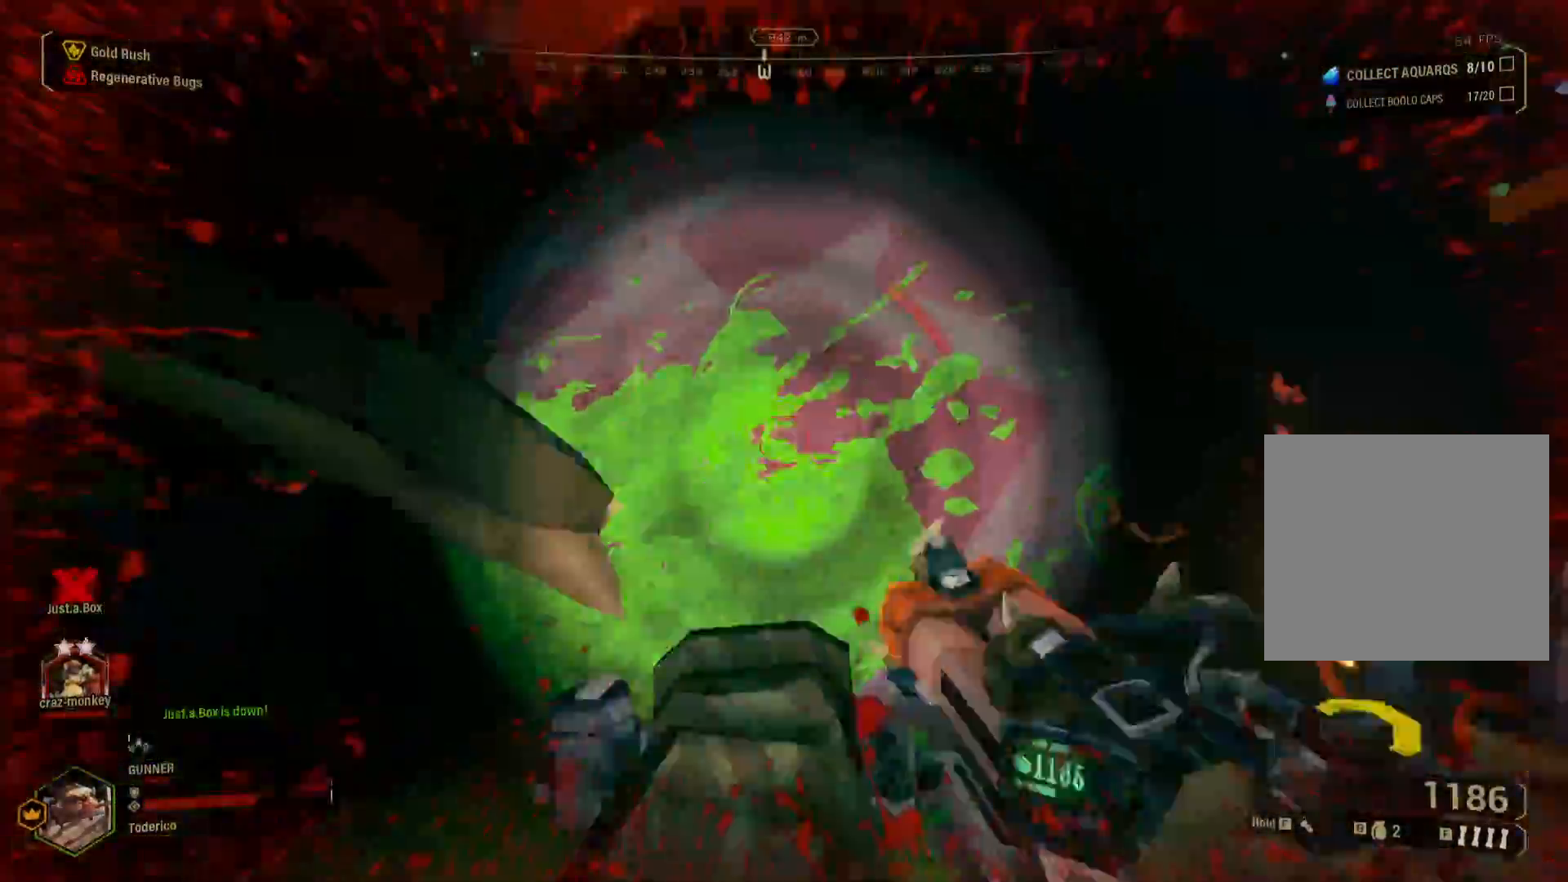
Gameplay with keyboard; each line is a JSON object with the keys held at the frame after it. "events" lists presses ("down") and releases ("up") of "1", "2", "3", "4", "5", "a", "alt", "b", "c", "ctrl", "d", "e", "f", "g", "q", "r", "s", "shift", "space", "t", "tab", "v", "w", "x" and "z" between this image and that frame as [ms after this image, input, new state], when the widget could be followed in between. No other keys are recorded. Mouse input is not recorded.
{"keys": ["w"], "events": [[67, "space", "up"]]}
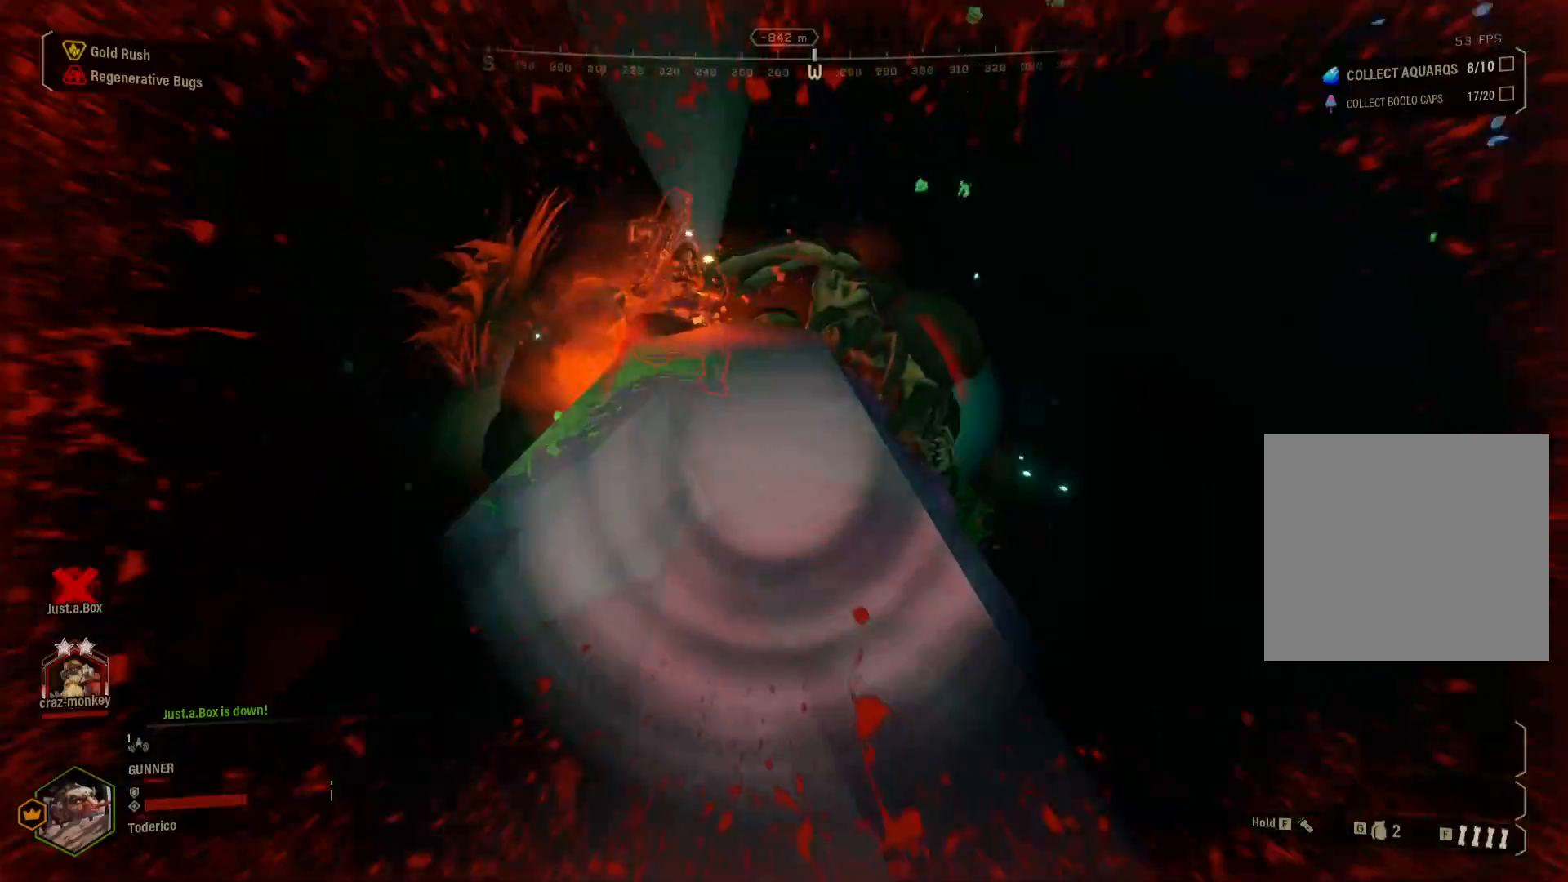
{"keys": ["space", "w"], "events": [[167, "space", "down"], [283, "space", "up"], [400, "space", "down"]]}
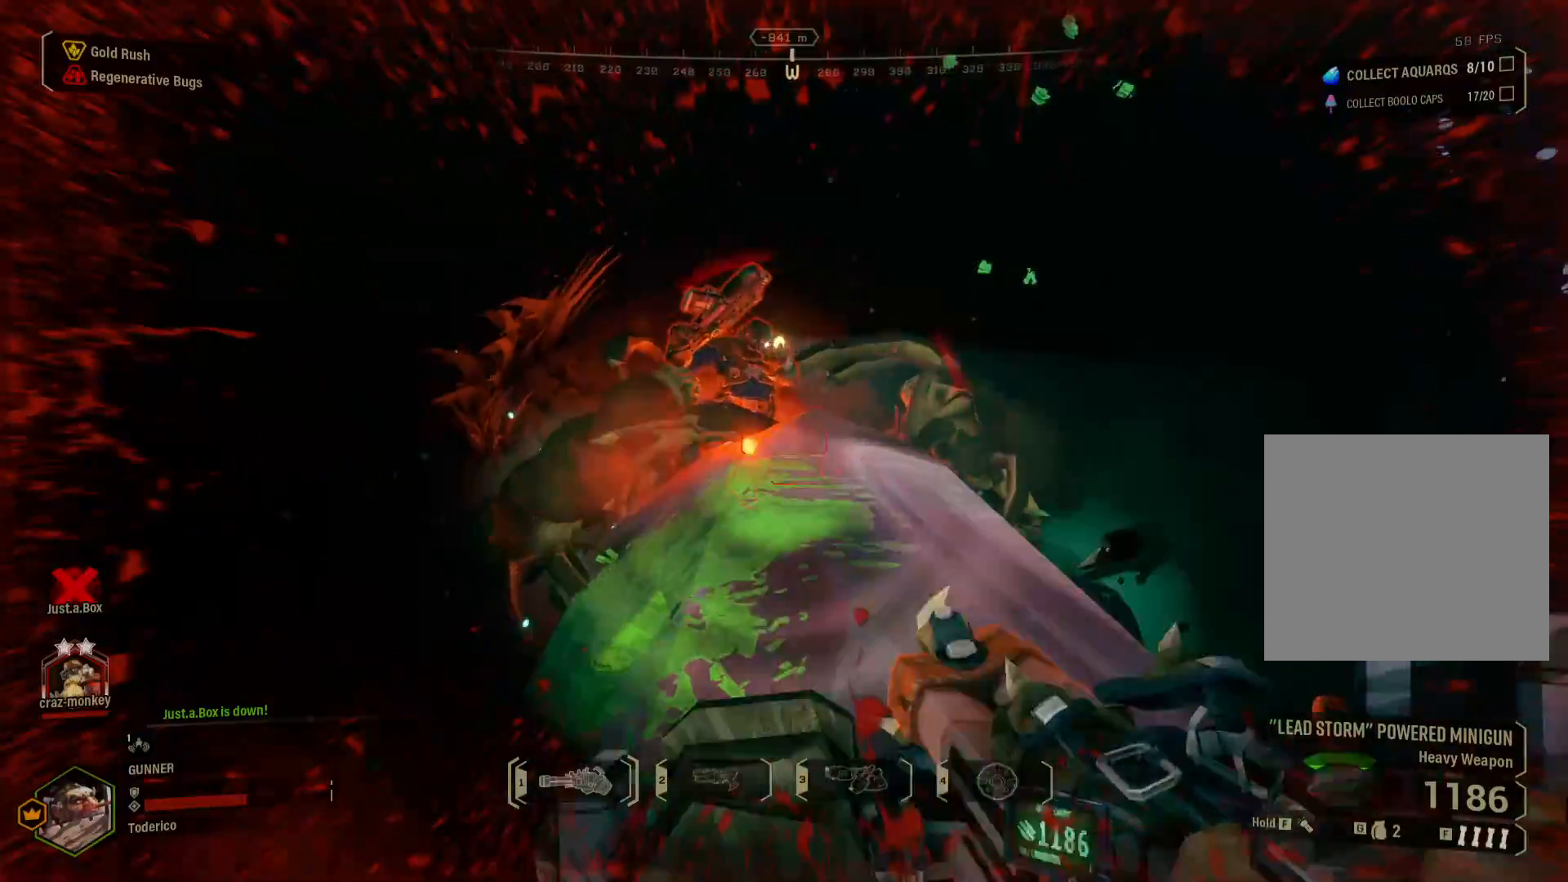
{"keys": ["d", "w"], "events": [[33, "space", "up"], [50, "d", "down"], [200, "space", "down"], [317, "space", "up"], [383, "space", "down"], [500, "space", "up"]]}
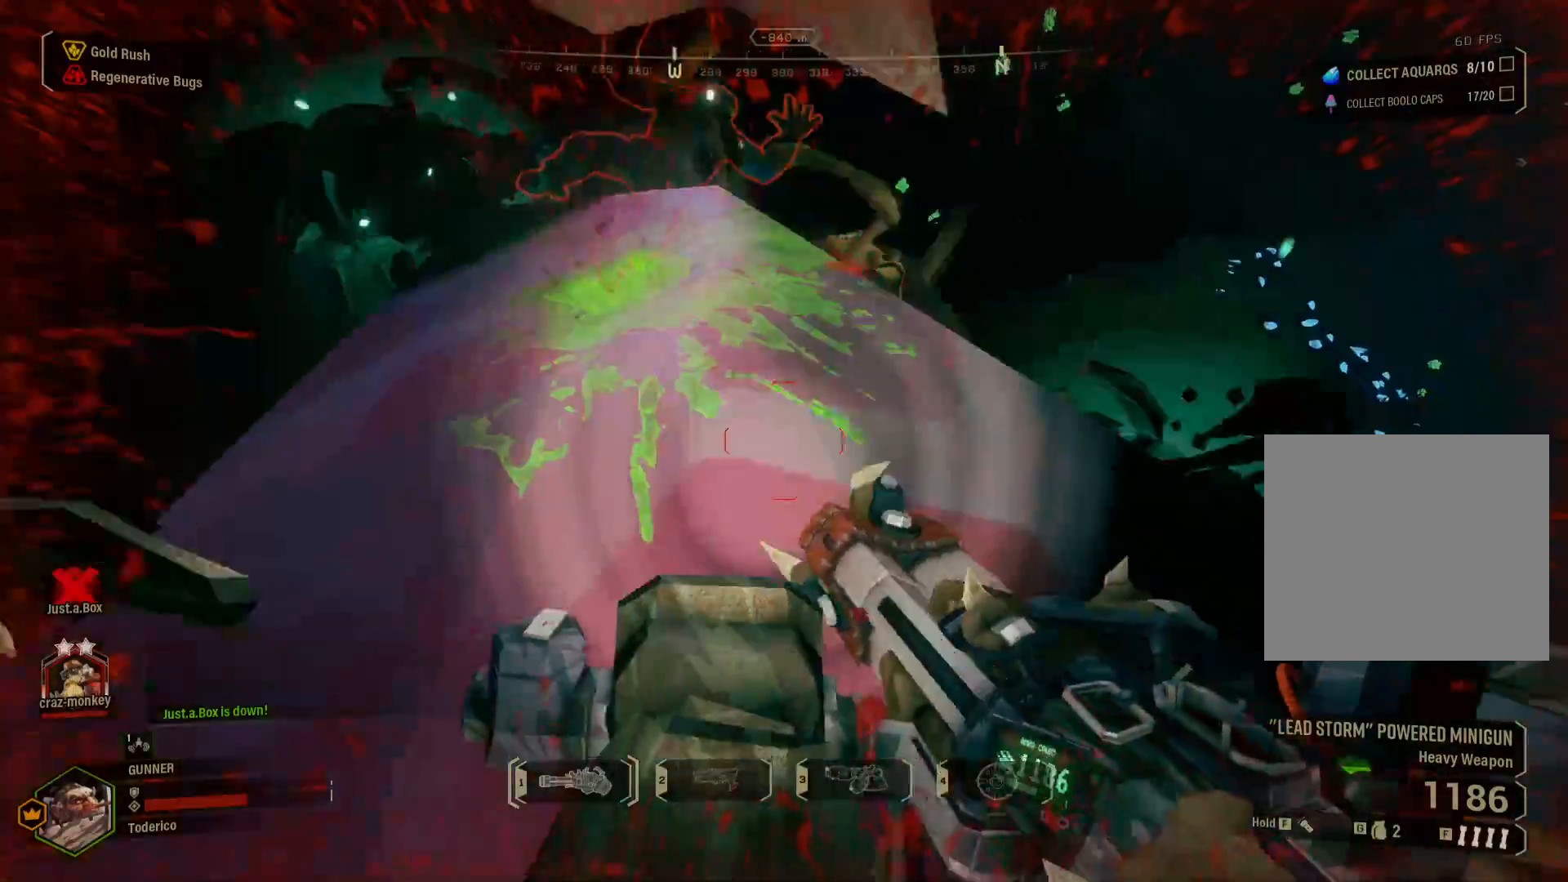
{"keys": ["space", "w"], "events": [[83, "space", "down"], [183, "space", "up"], [283, "space", "down"], [383, "d", "up"], [400, "space", "up"], [467, "space", "down"]]}
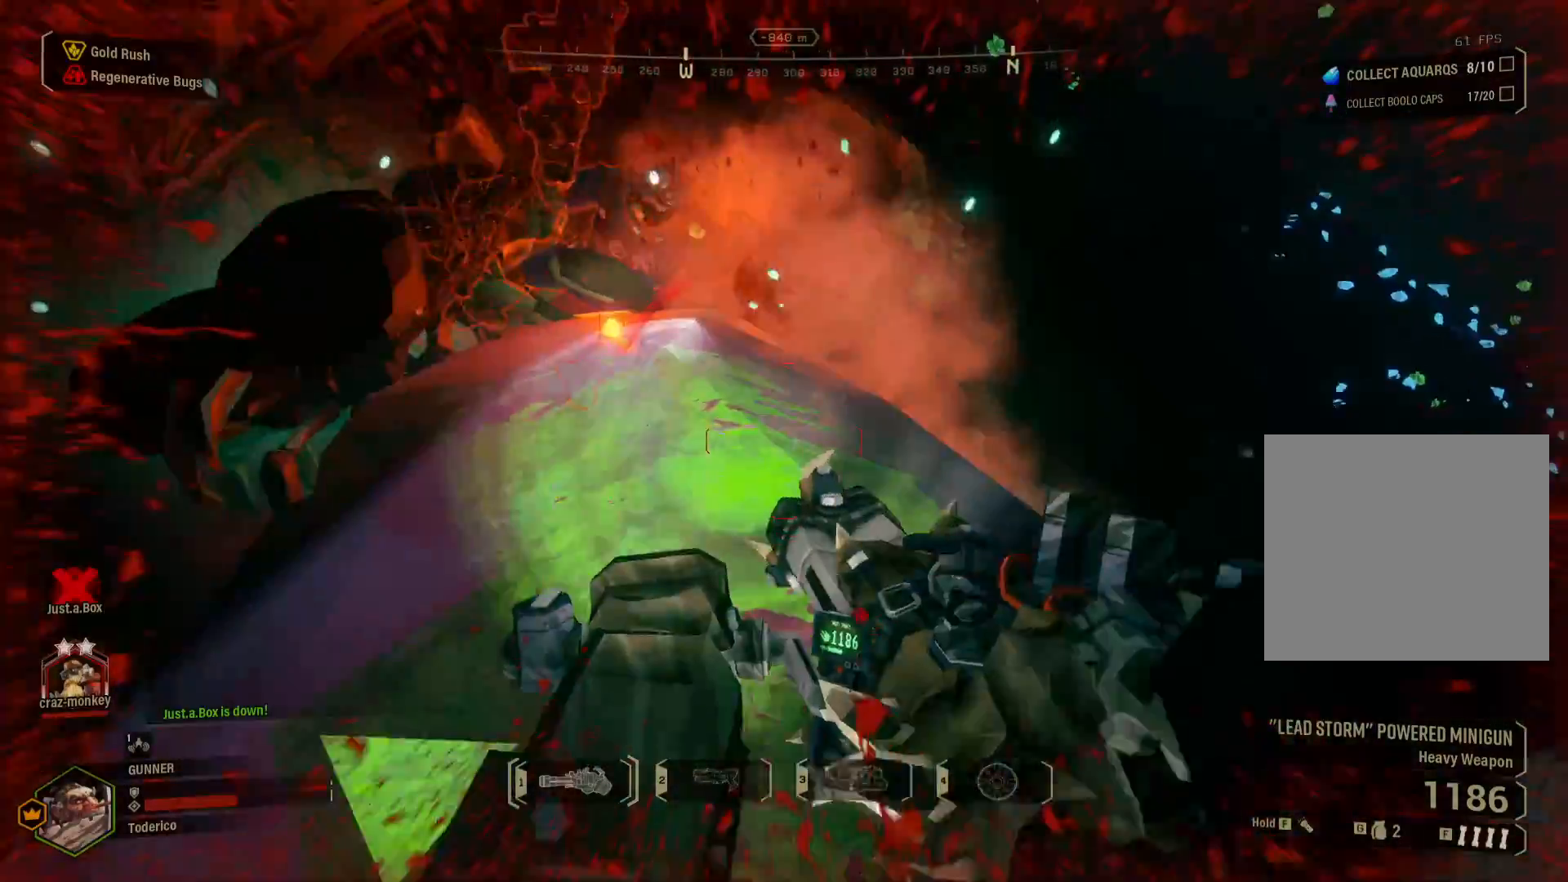
{"keys": ["w"], "events": [[83, "space", "up"], [167, "space", "down"], [267, "space", "up"]]}
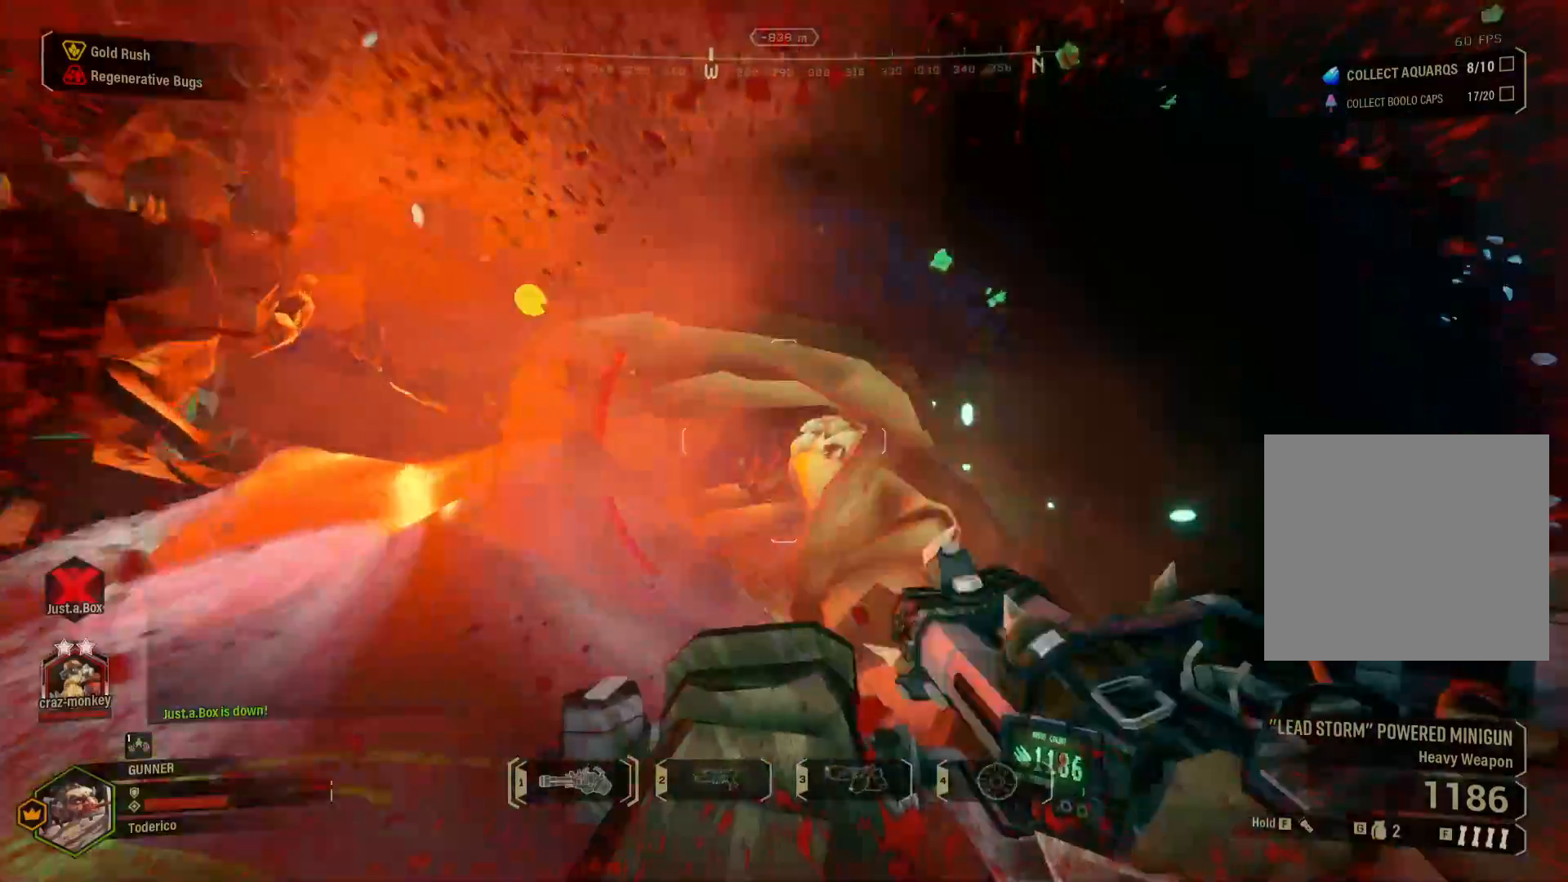
{"keys": [], "events": [[183, "a", "down"], [400, "a", "up"], [450, "w", "up"]]}
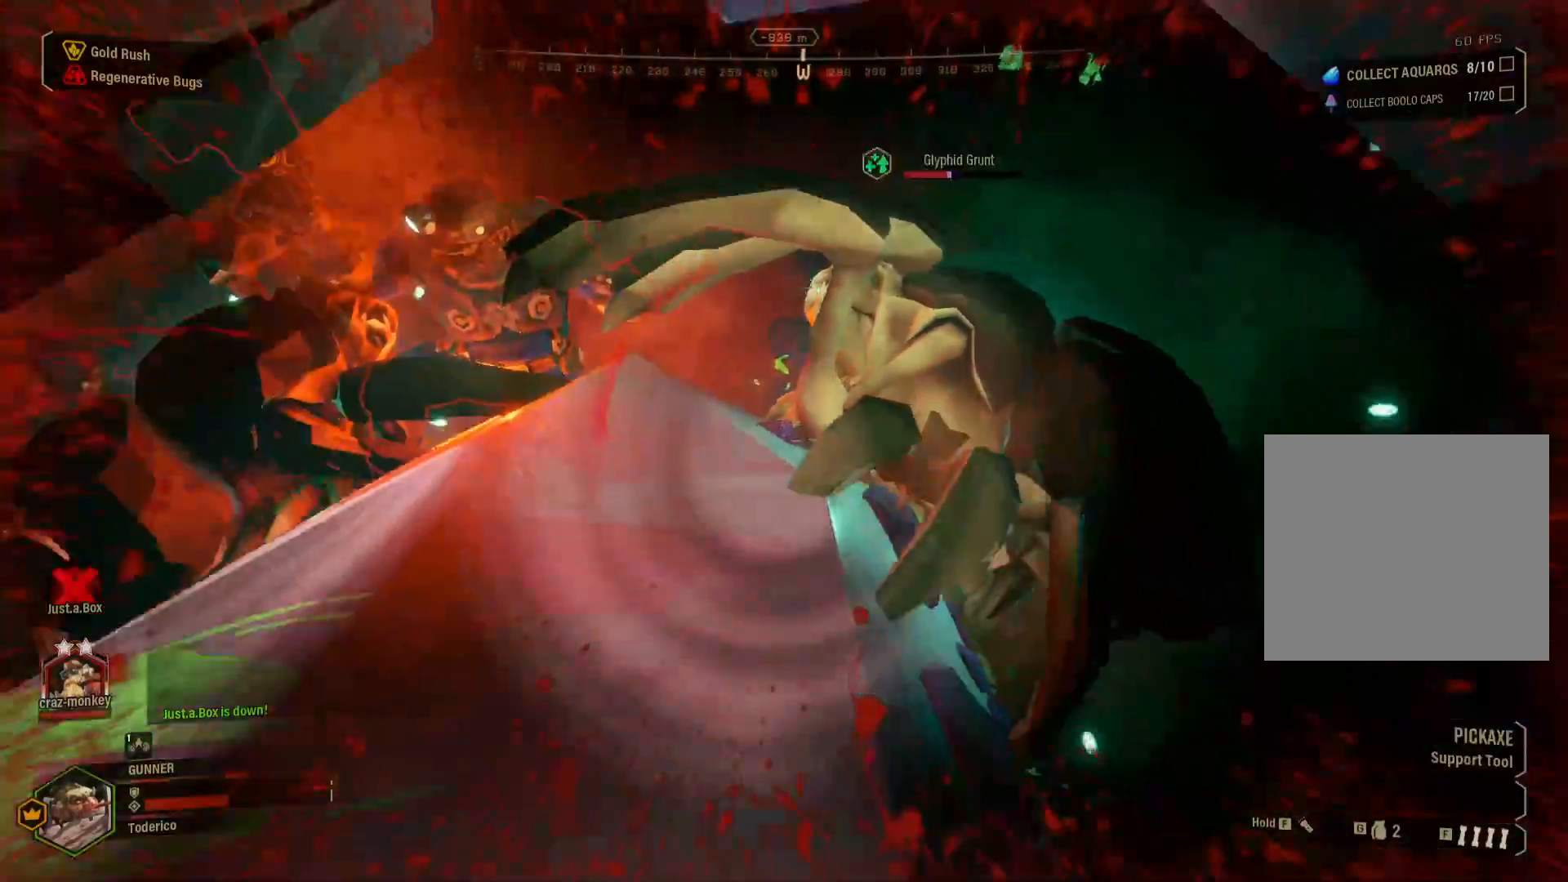
{"keys": ["w"], "events": [[33, "a", "down"], [167, "w", "down"], [200, "a", "up"], [333, "w", "up"], [450, "w", "down"]]}
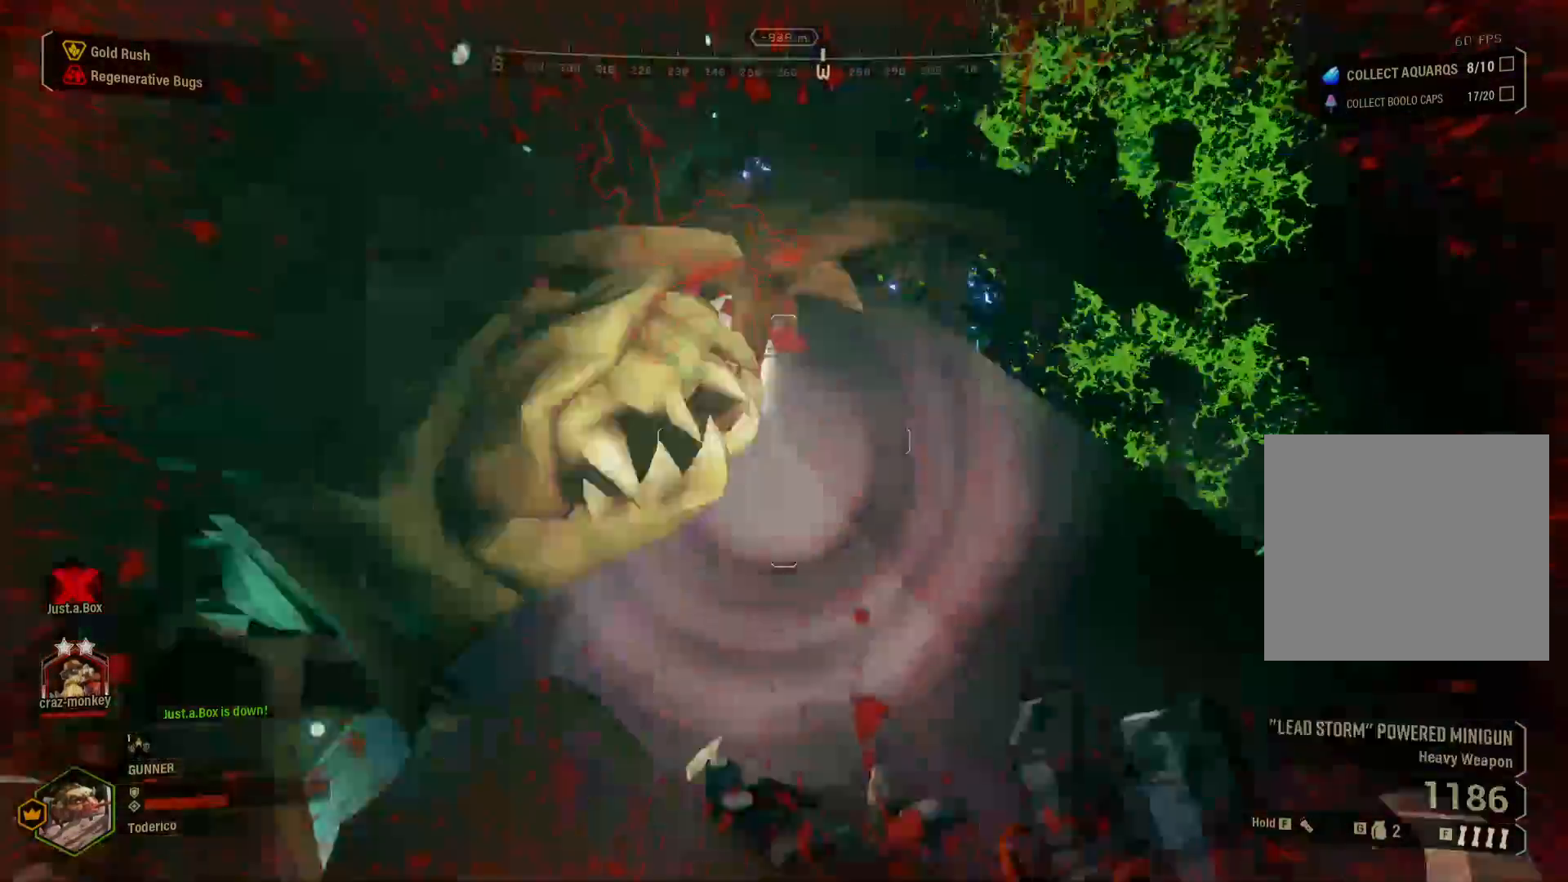
{"keys": [], "events": [[83, "d", "down"], [217, "d", "up"], [250, "w", "up"]]}
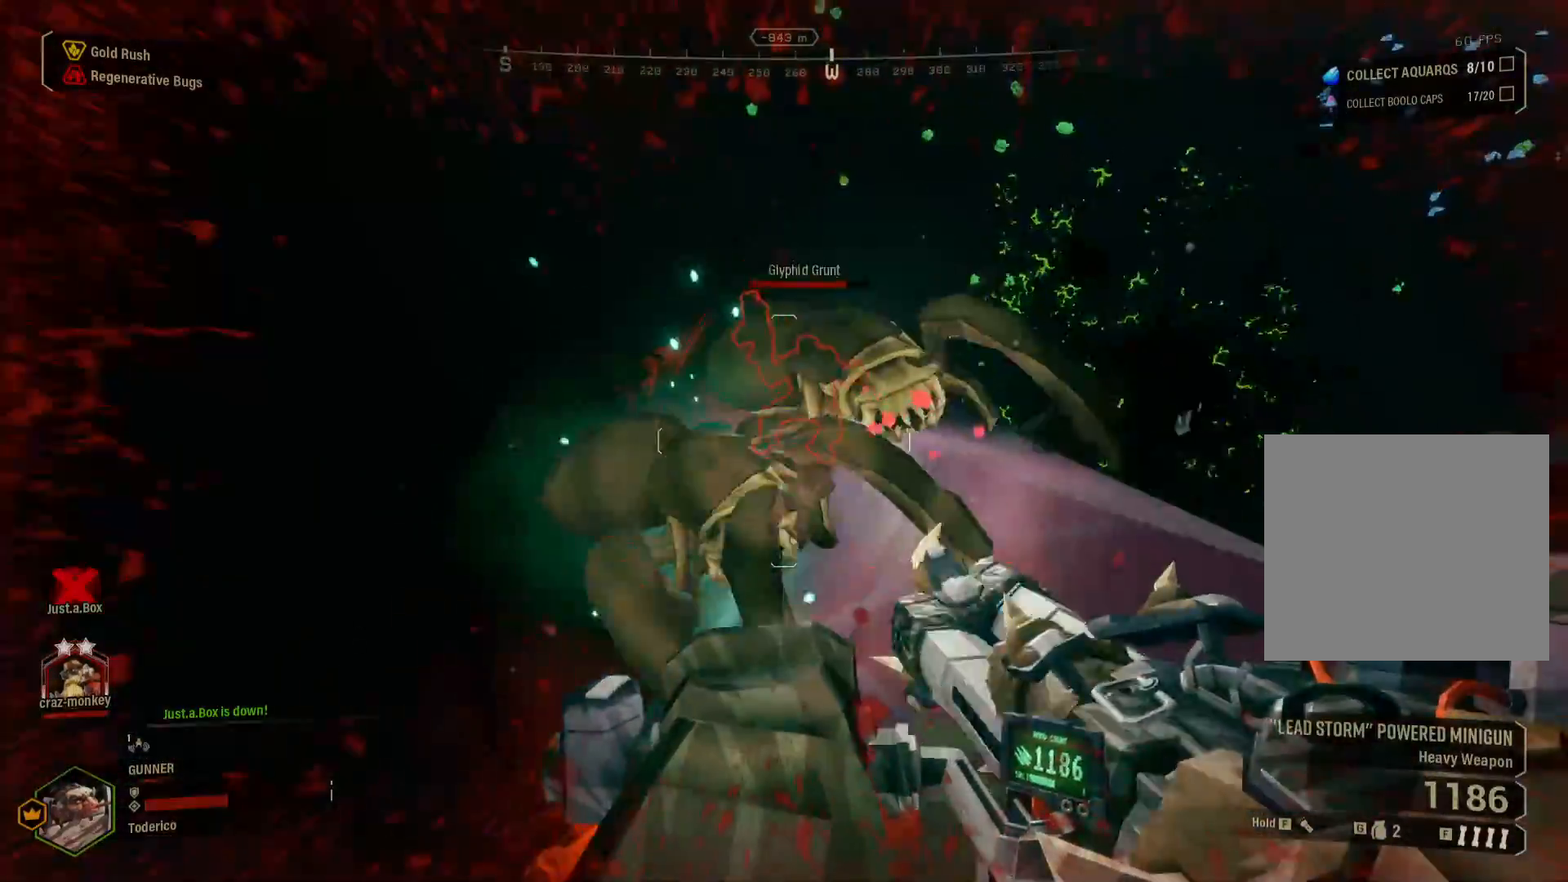
{"keys": [], "events": []}
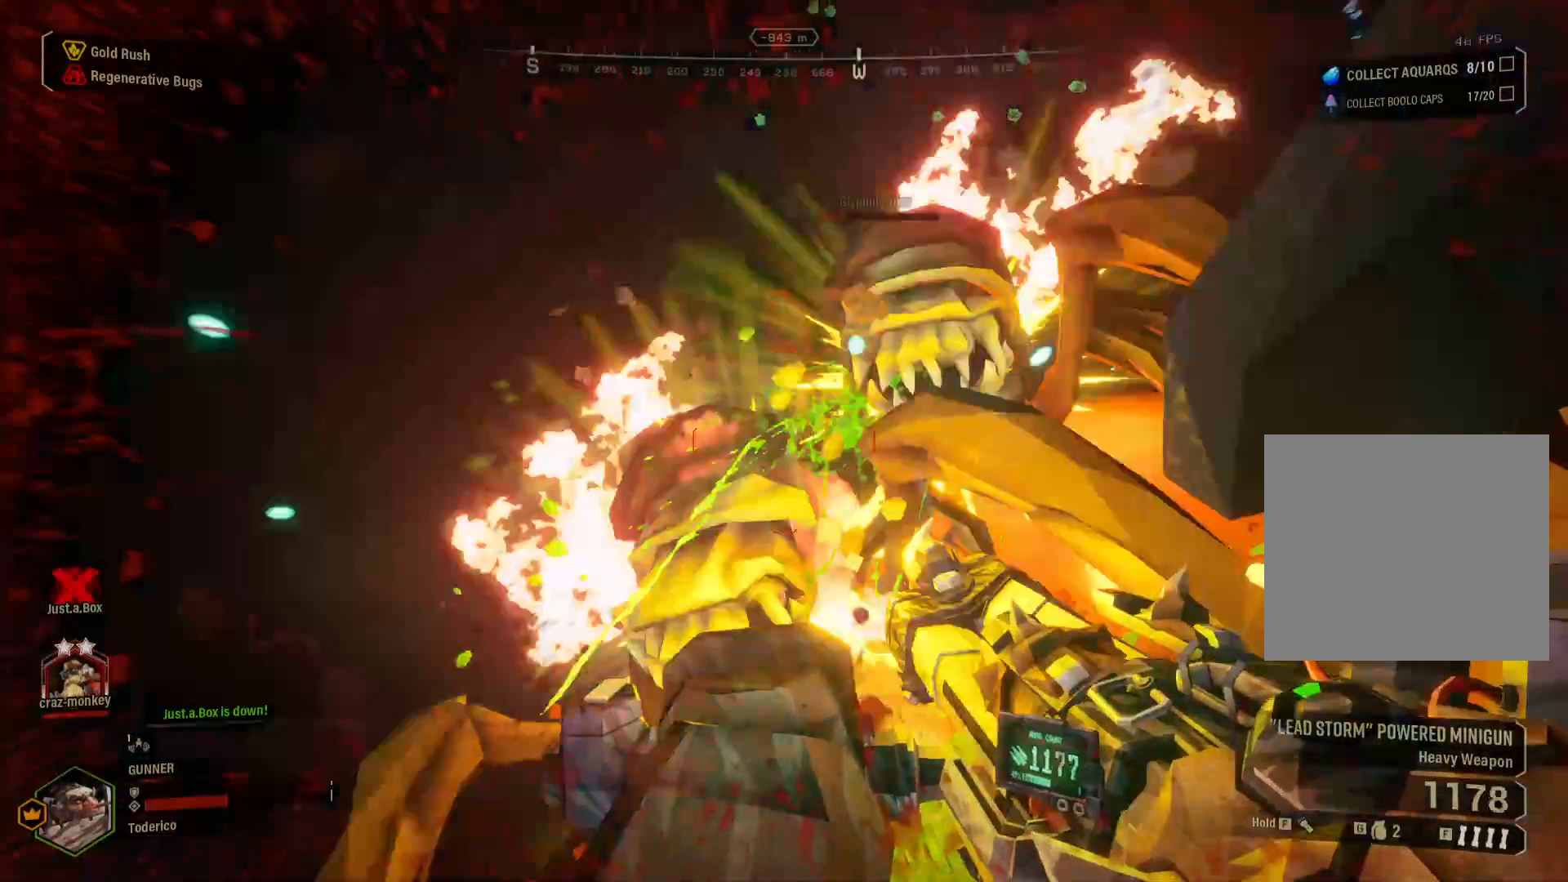
{"keys": []}
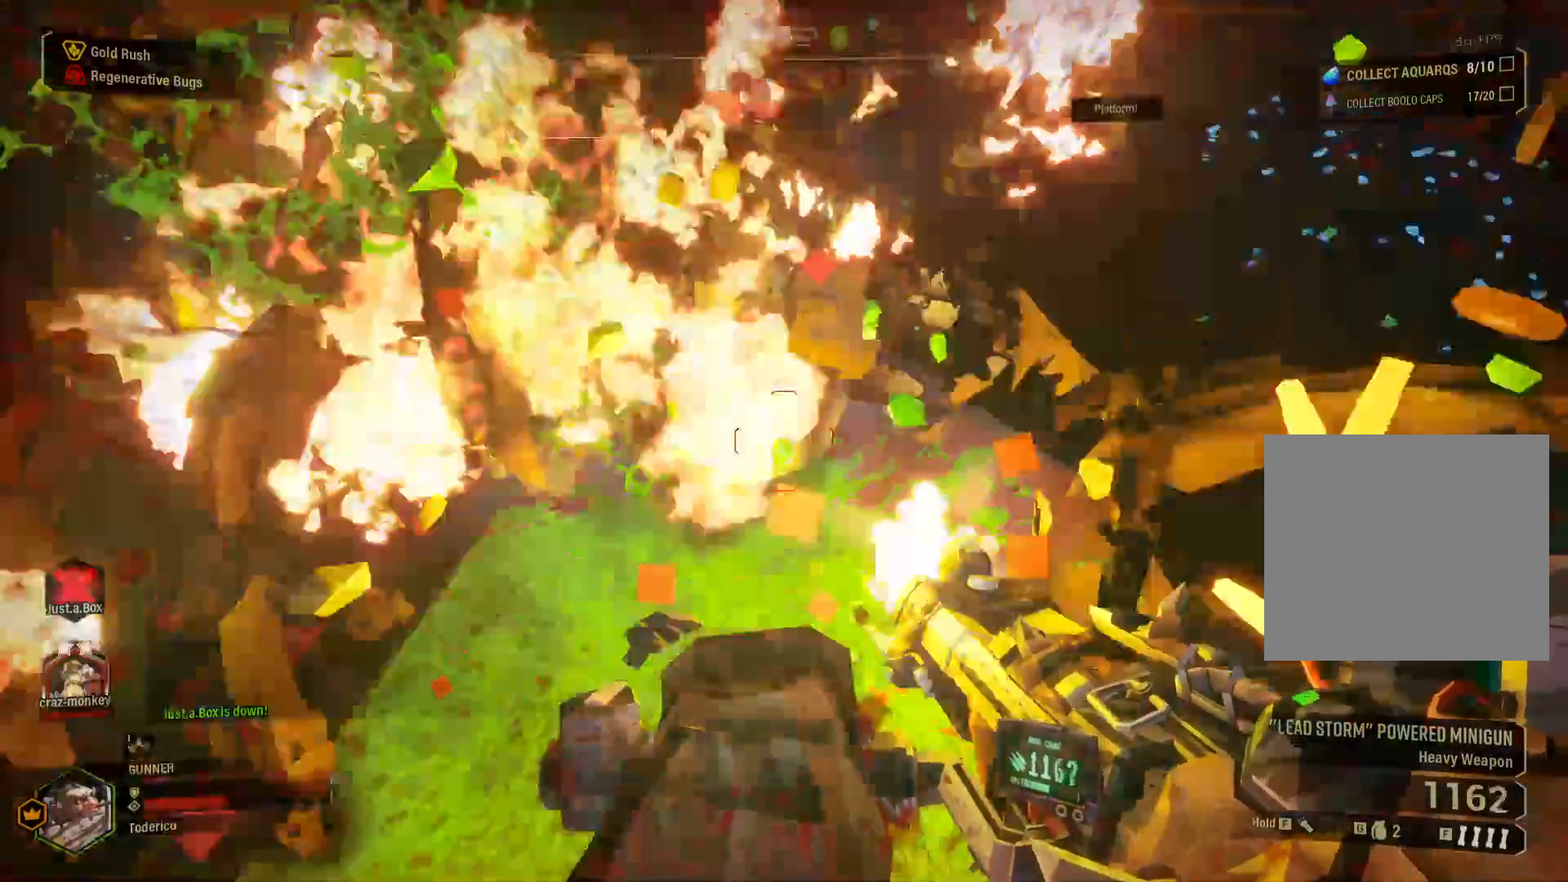
{"keys": [], "events": []}
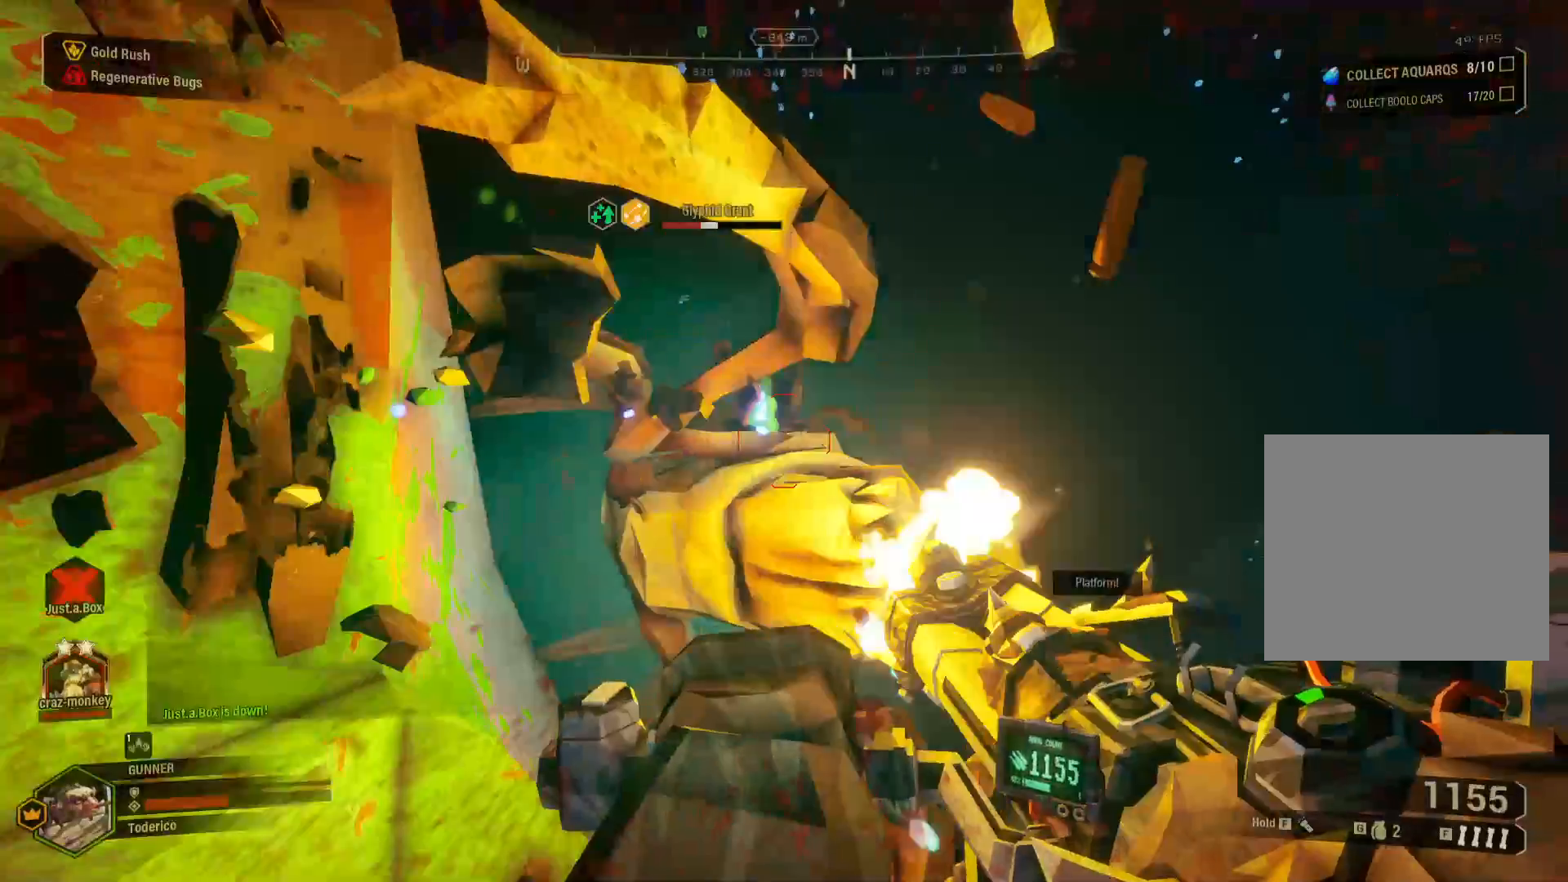
{"keys": [], "events": []}
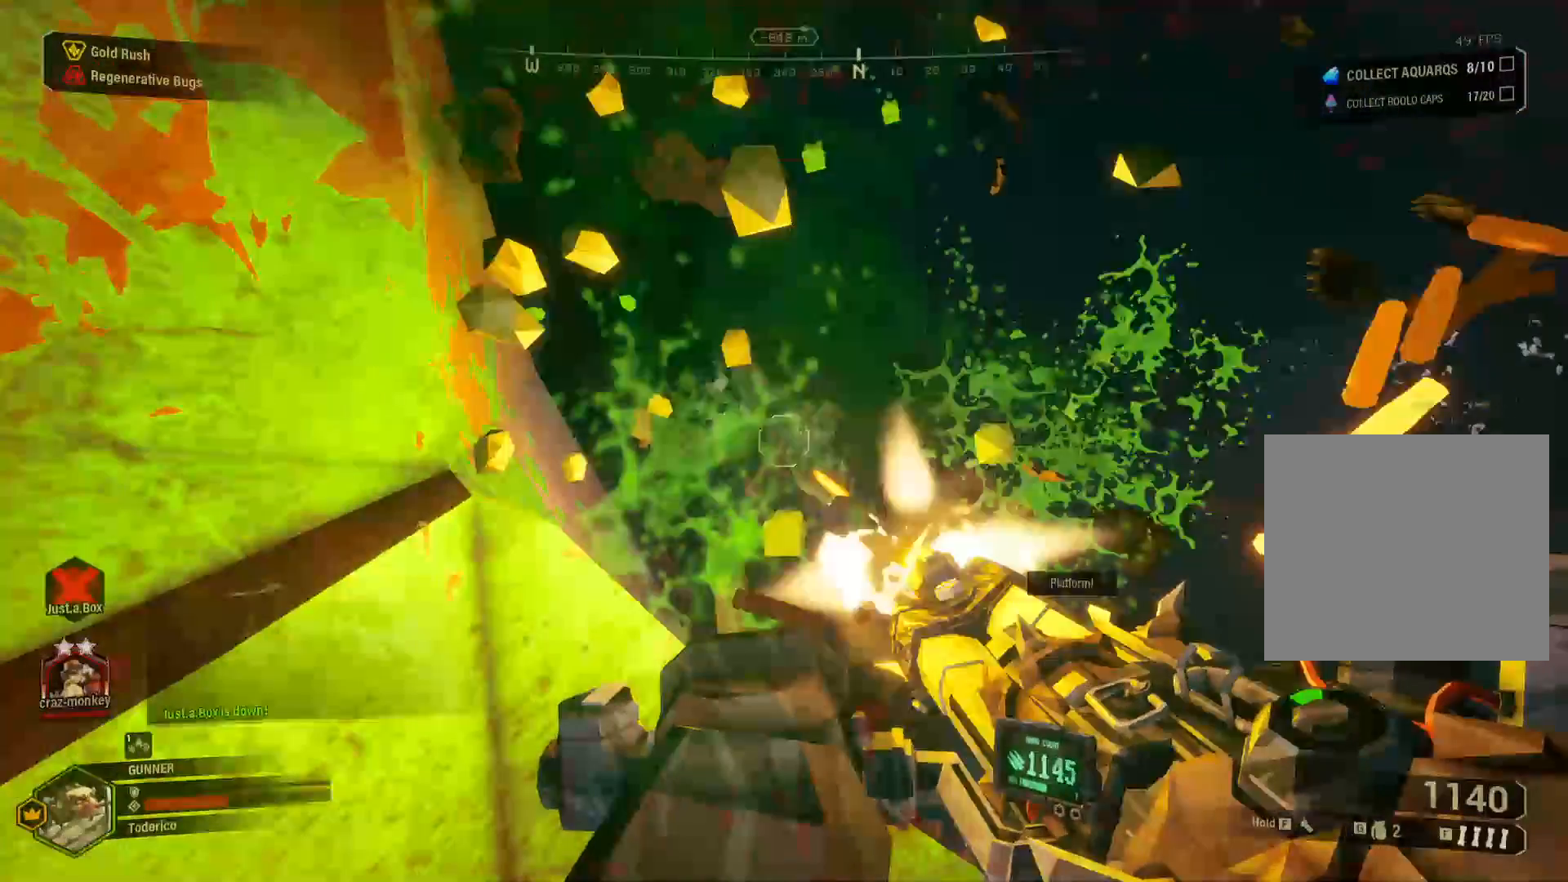
{"keys": [], "events": [[350, "w", "down"], [450, "w", "up"]]}
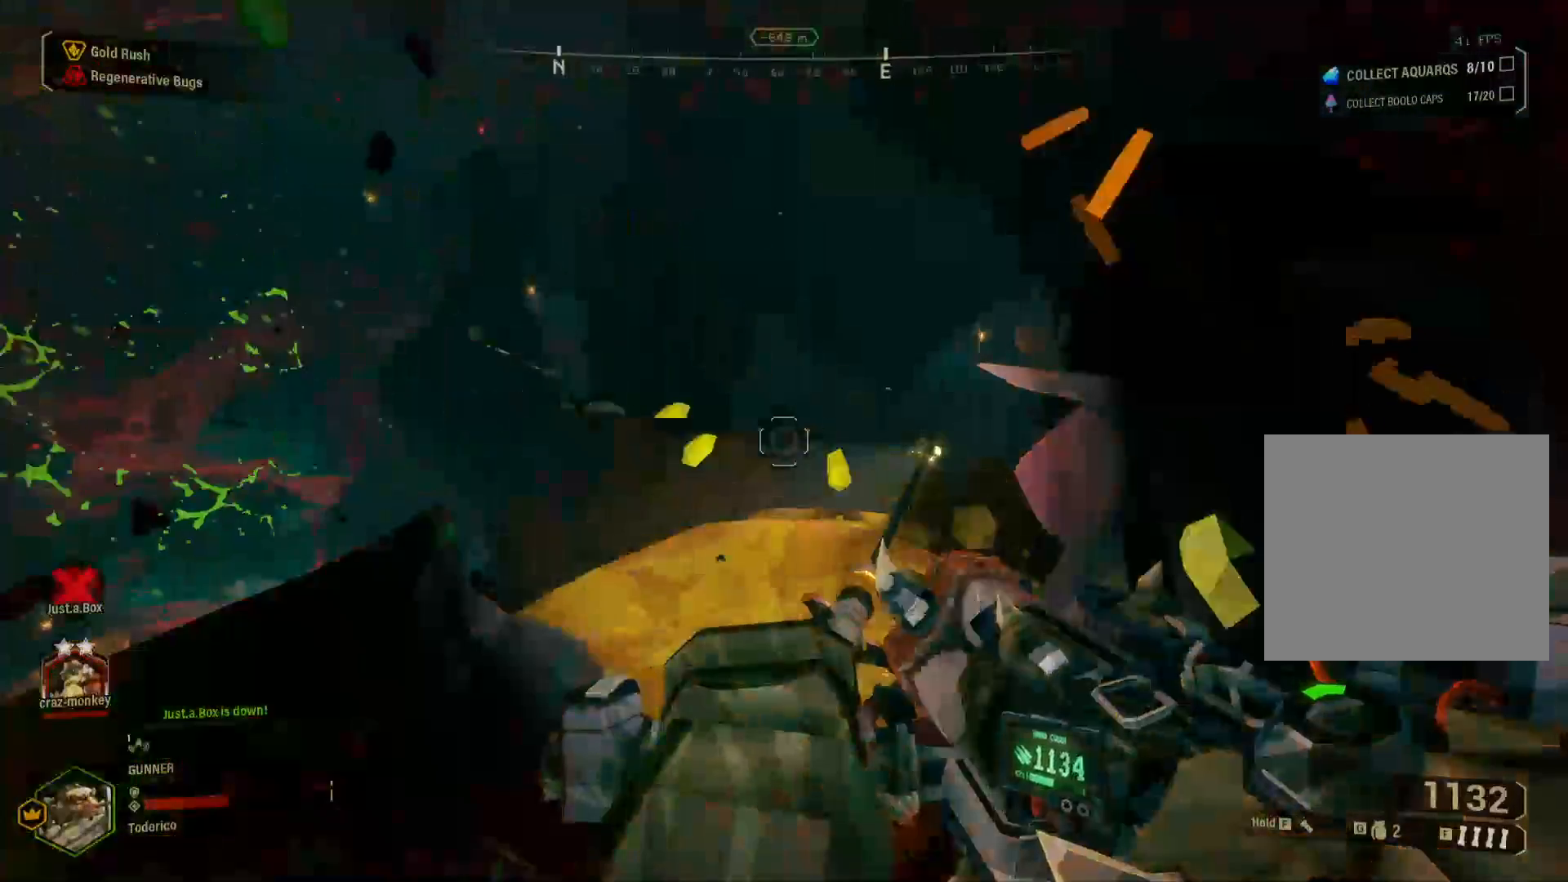
{"keys": [], "events": []}
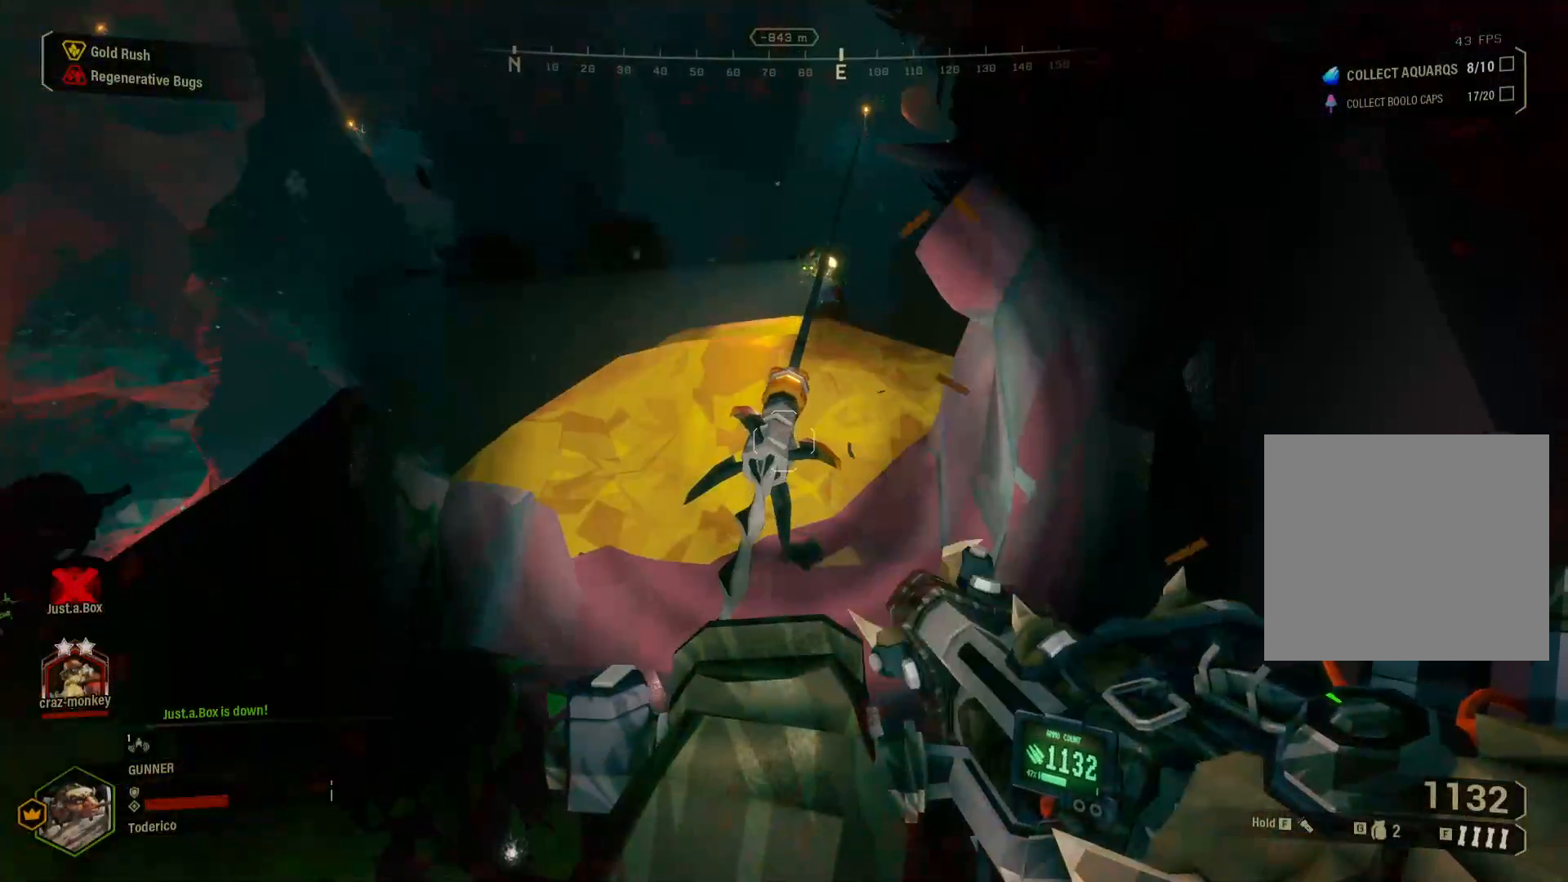
{"keys": ["a", "s"], "events": [[250, "s", "down"], [417, "a", "down"]]}
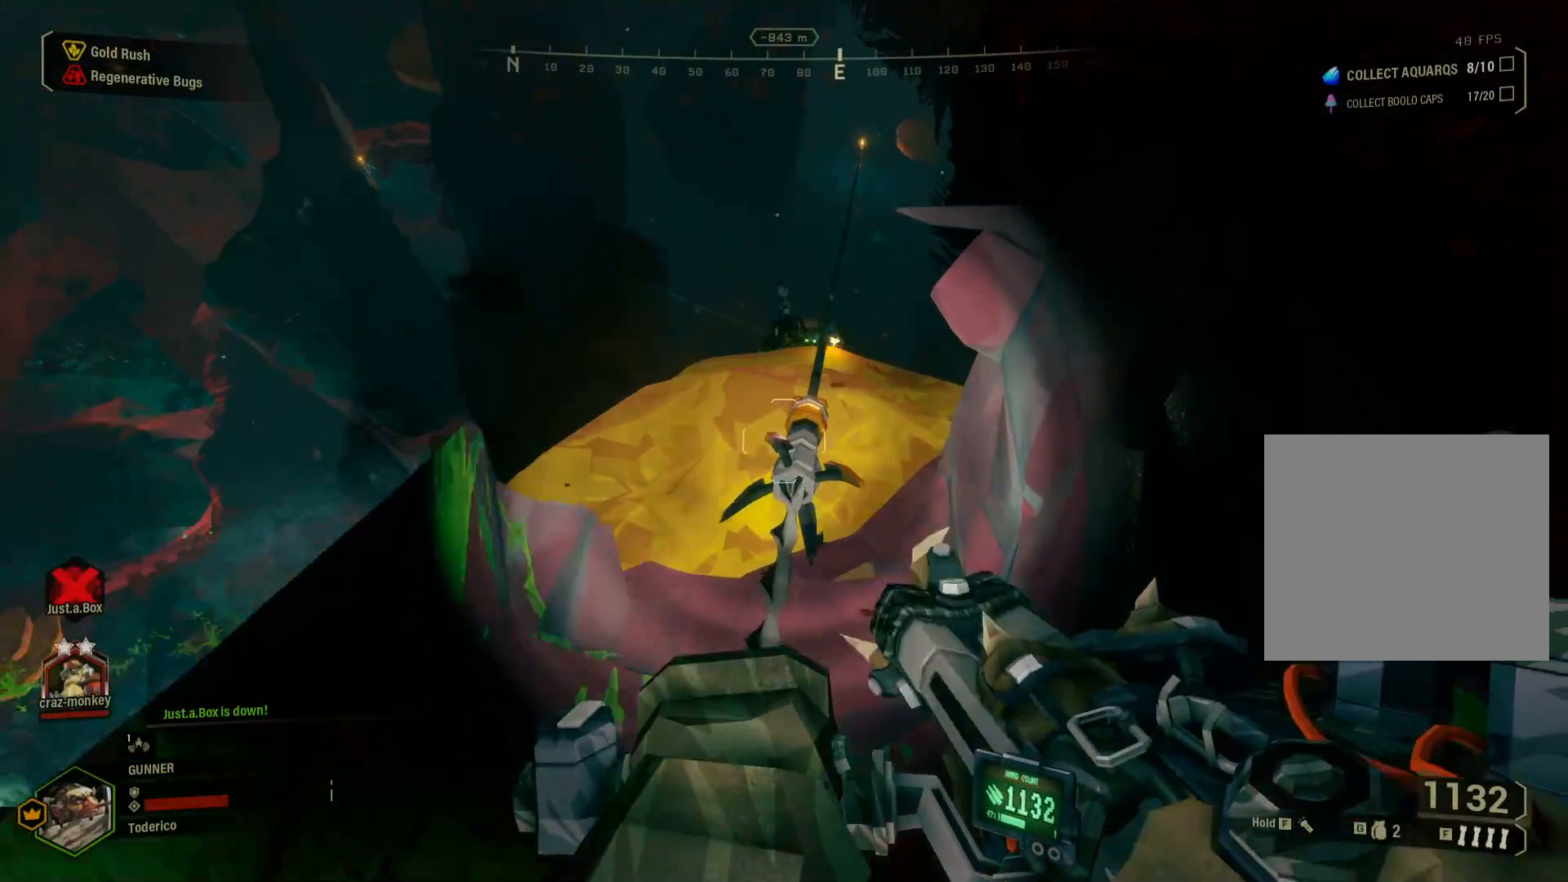
{"keys": [], "events": [[83, "a", "up"], [117, "s", "up"]]}
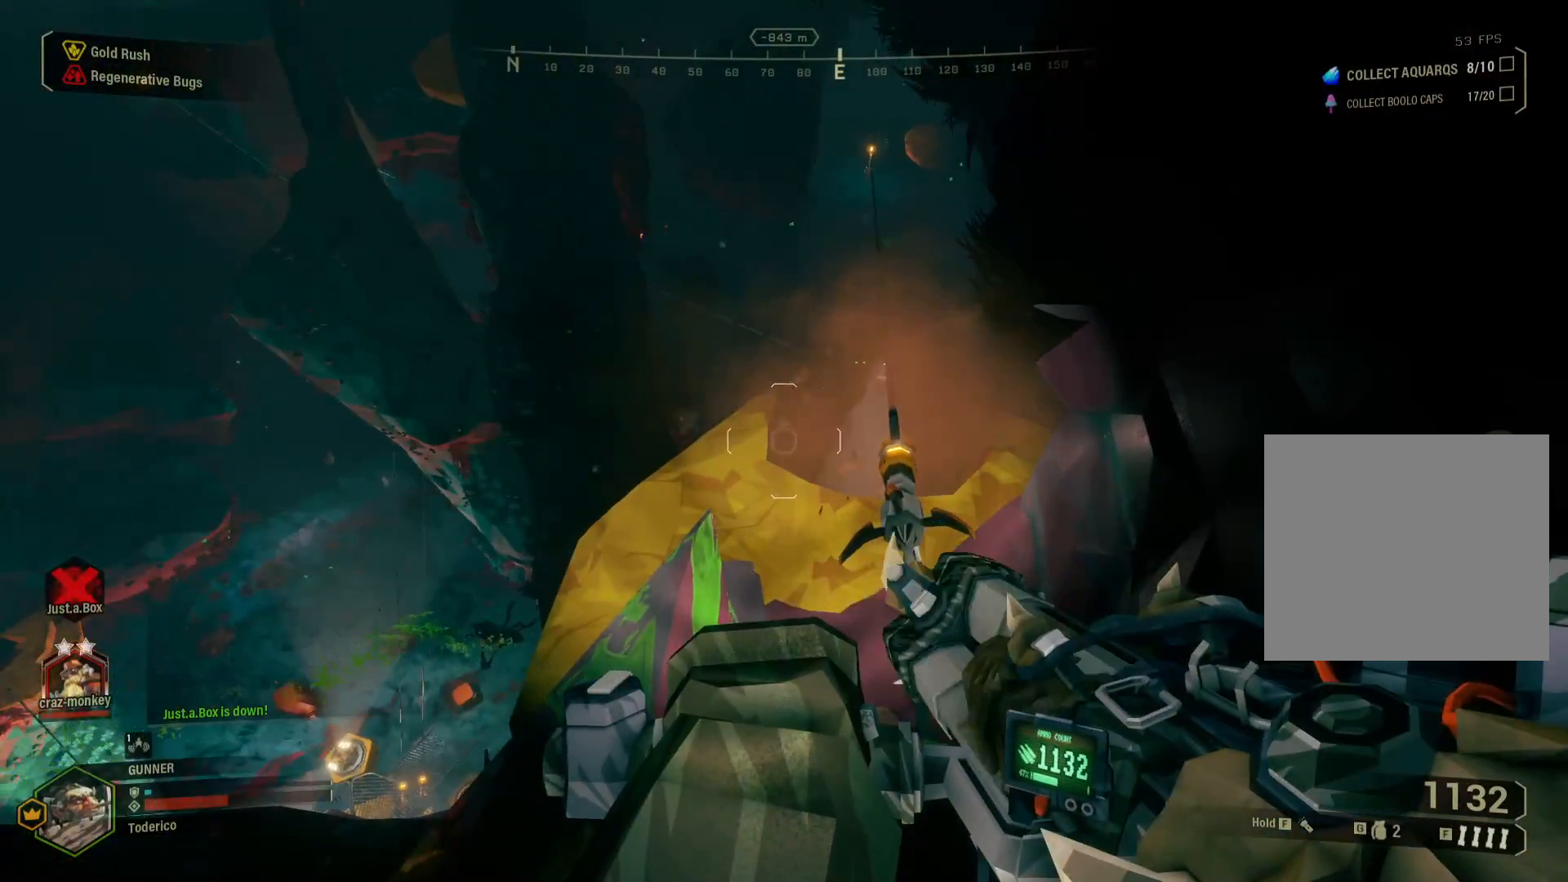
{"keys": [], "events": []}
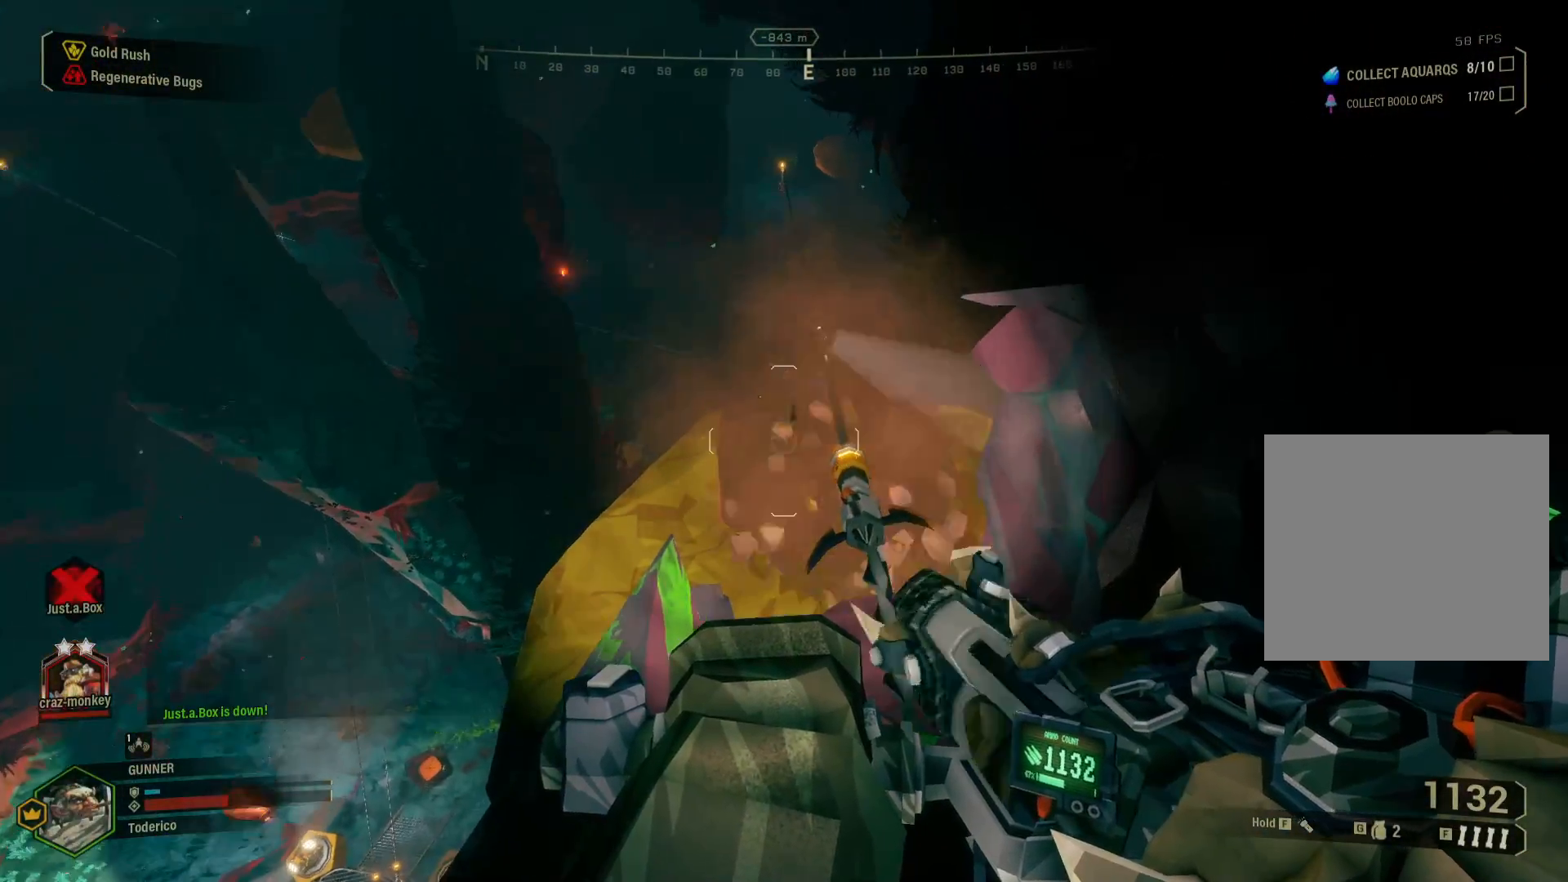
{"keys": [], "events": []}
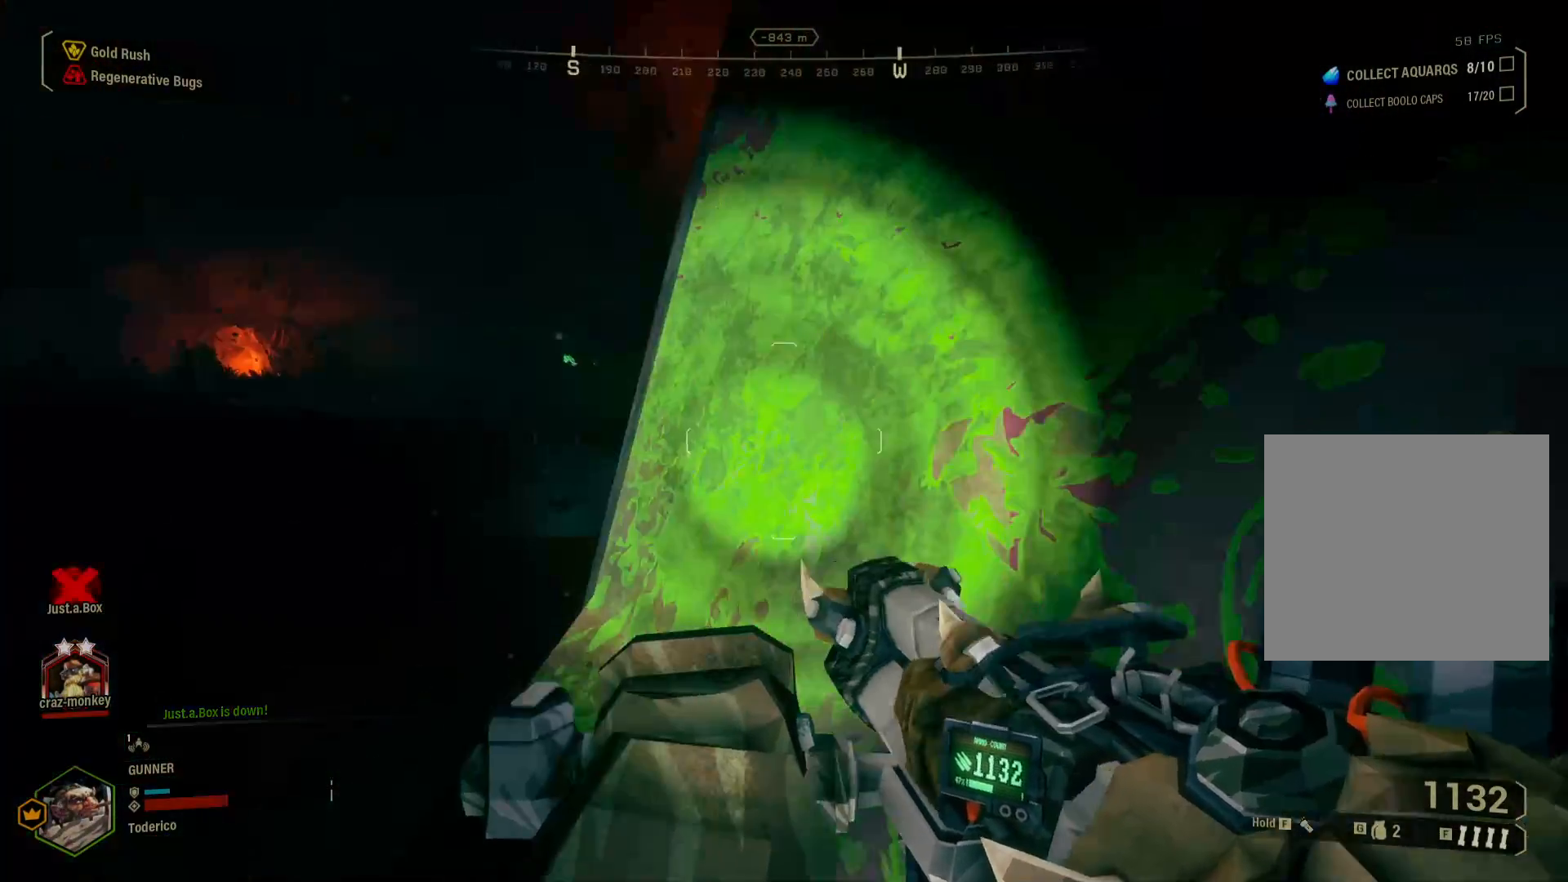
{"keys": [], "events": []}
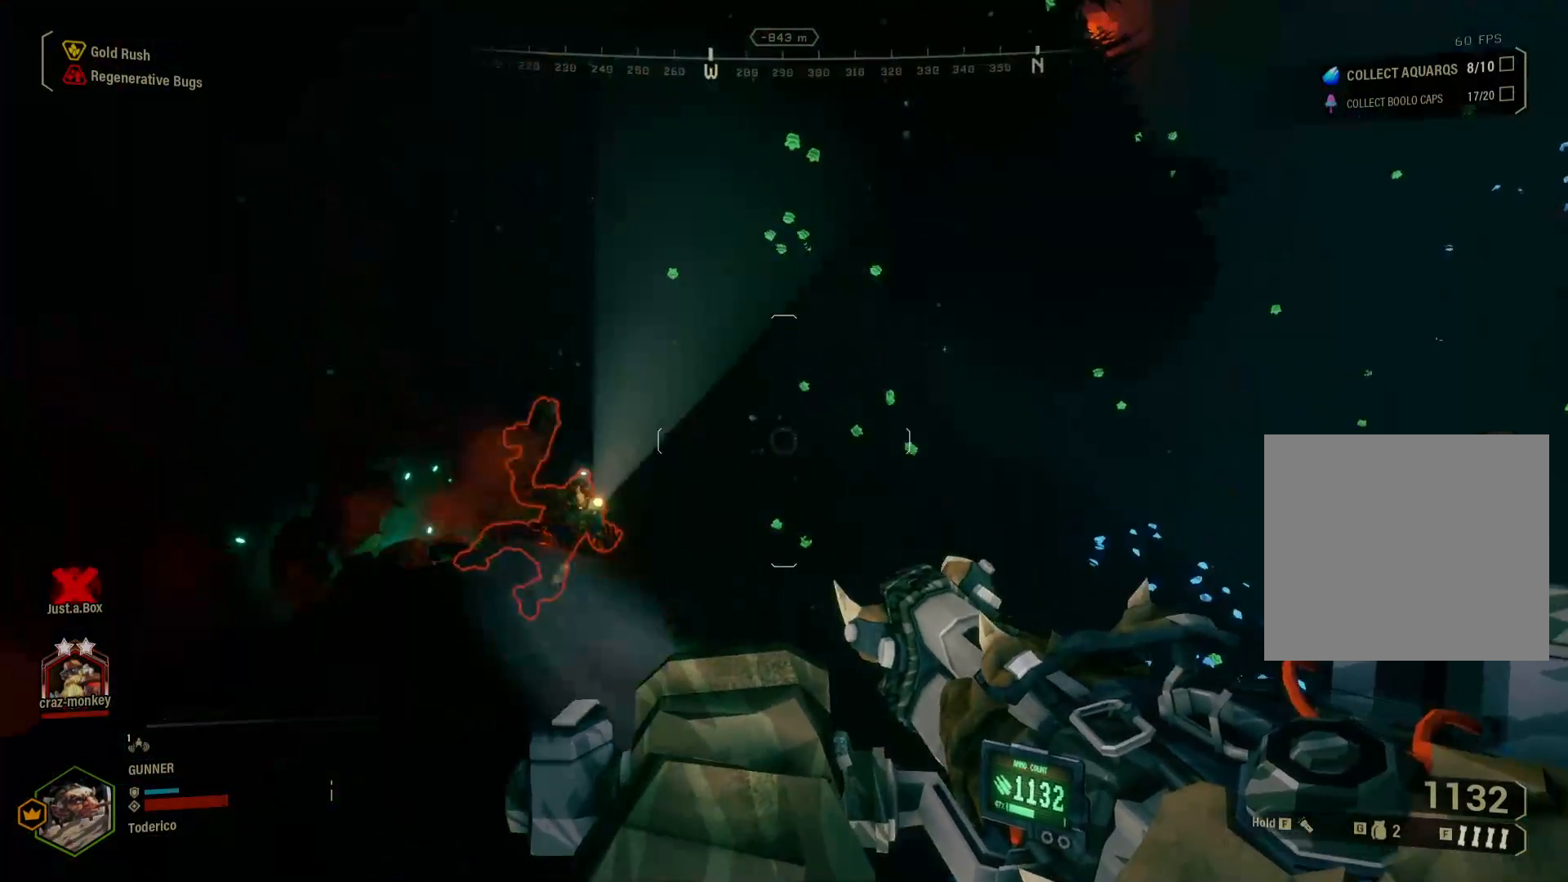
{"keys": ["w"], "events": [[83, "w", "down"], [167, "w", "up"], [450, "w", "down"]]}
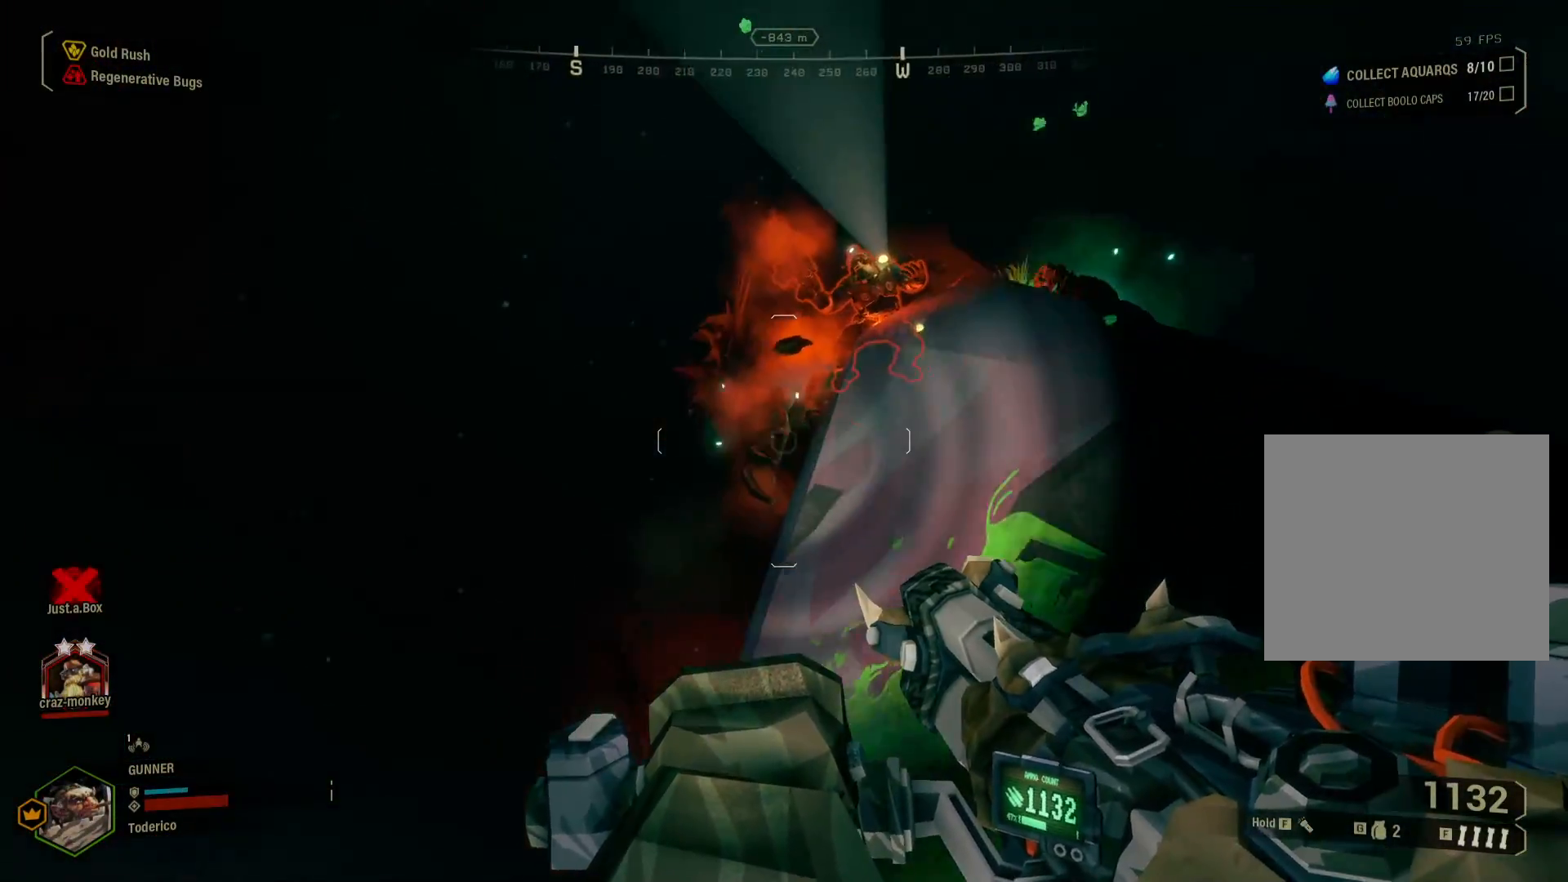
{"keys": [], "events": [[17, "w", "up"]]}
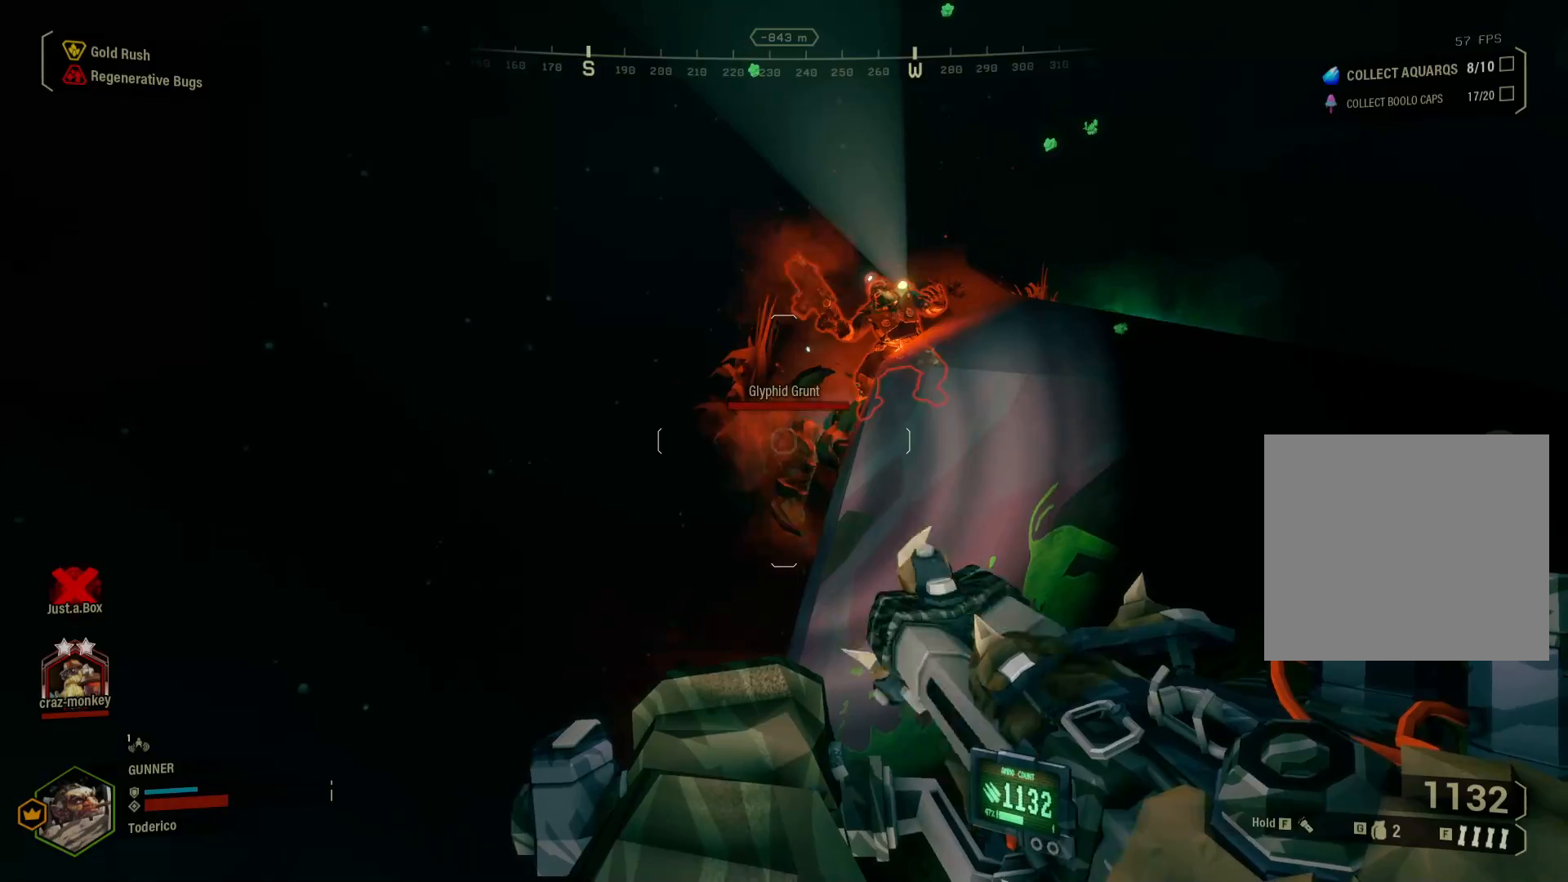
{"keys": [], "events": [[83, "w", "down"], [417, "w", "up"]]}
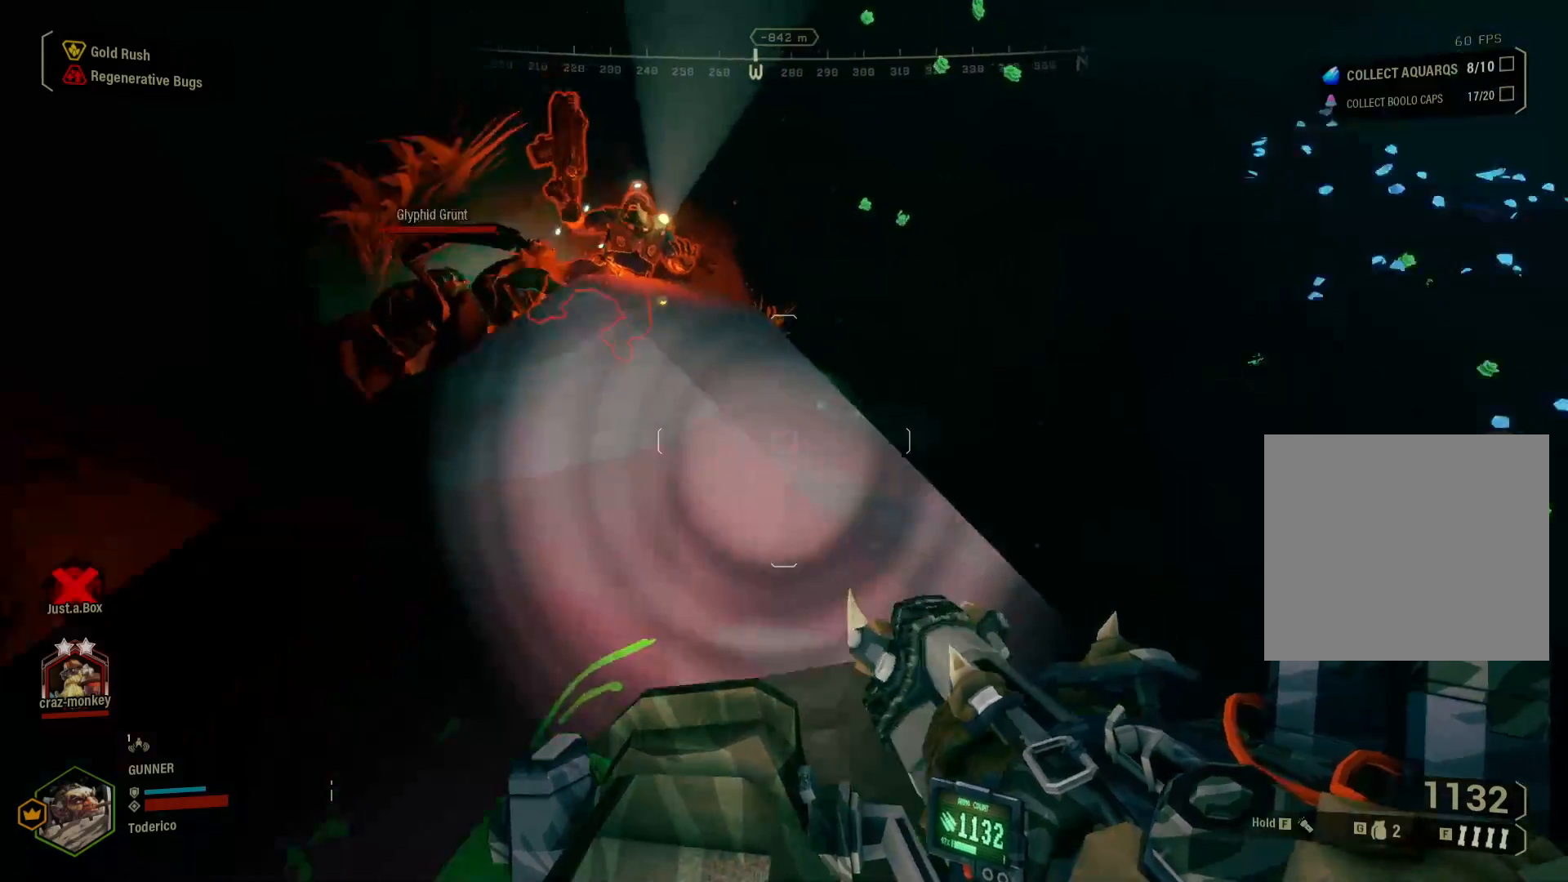
{"keys": [], "events": [[50, "2", "down"], [133, "2", "up"]]}
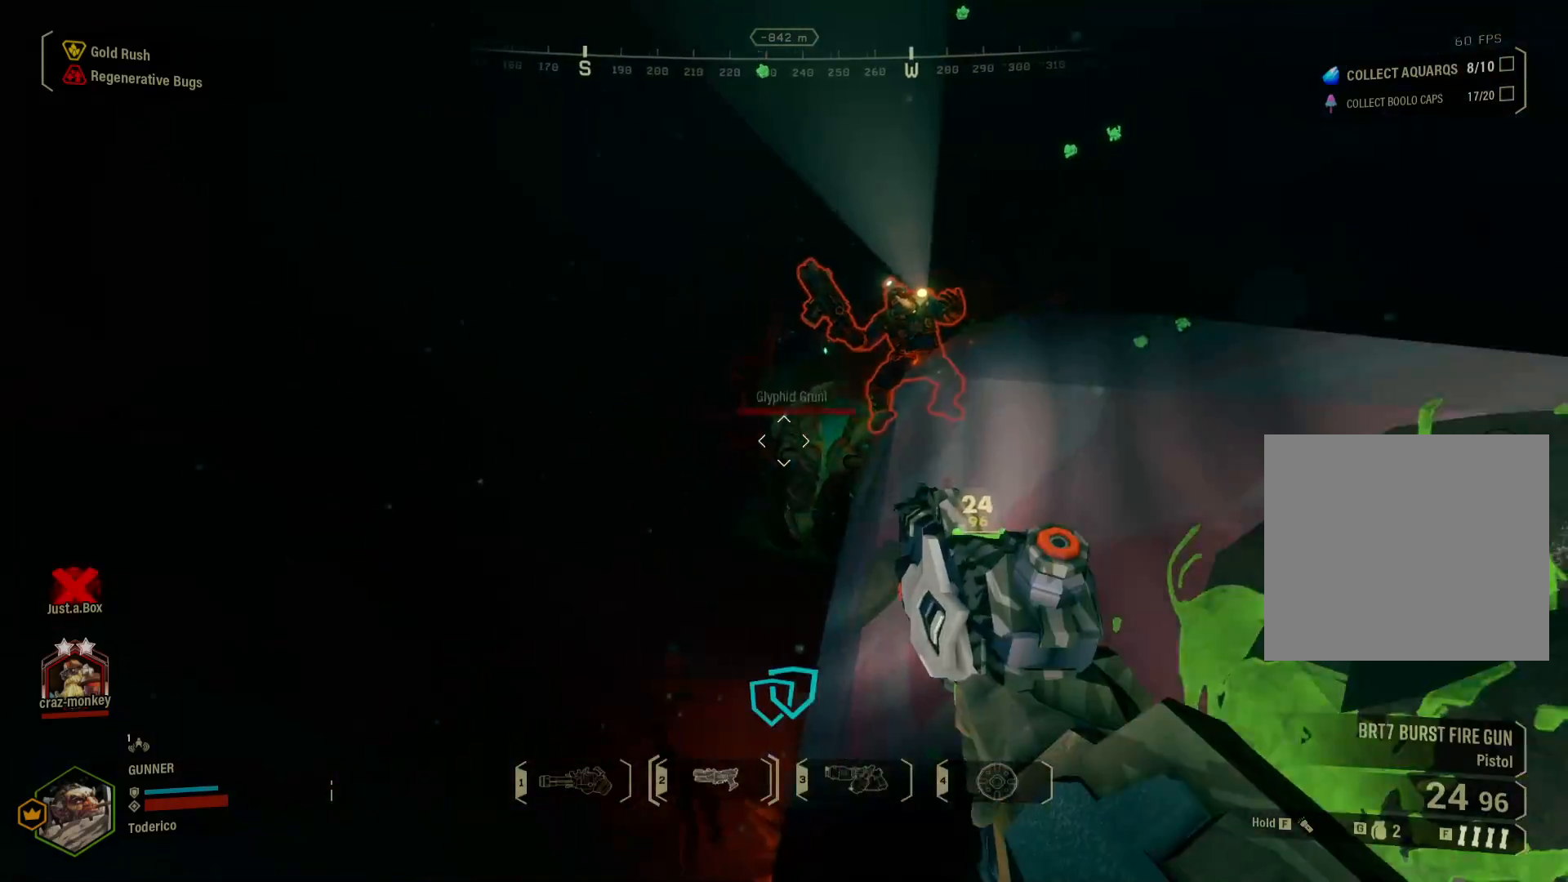
{"keys": [], "events": []}
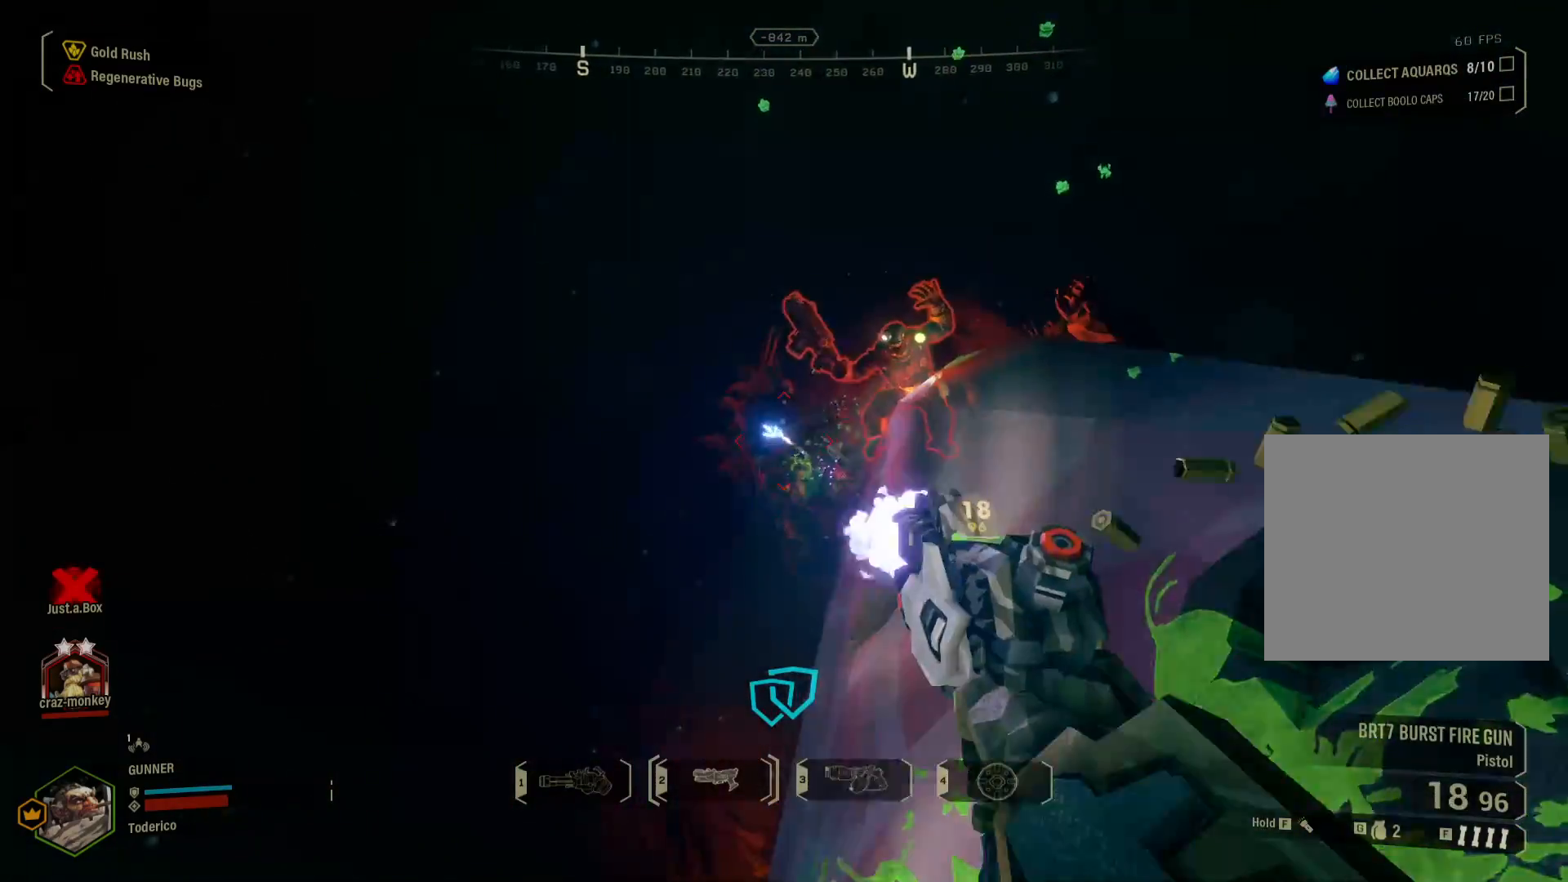
{"keys": [], "events": []}
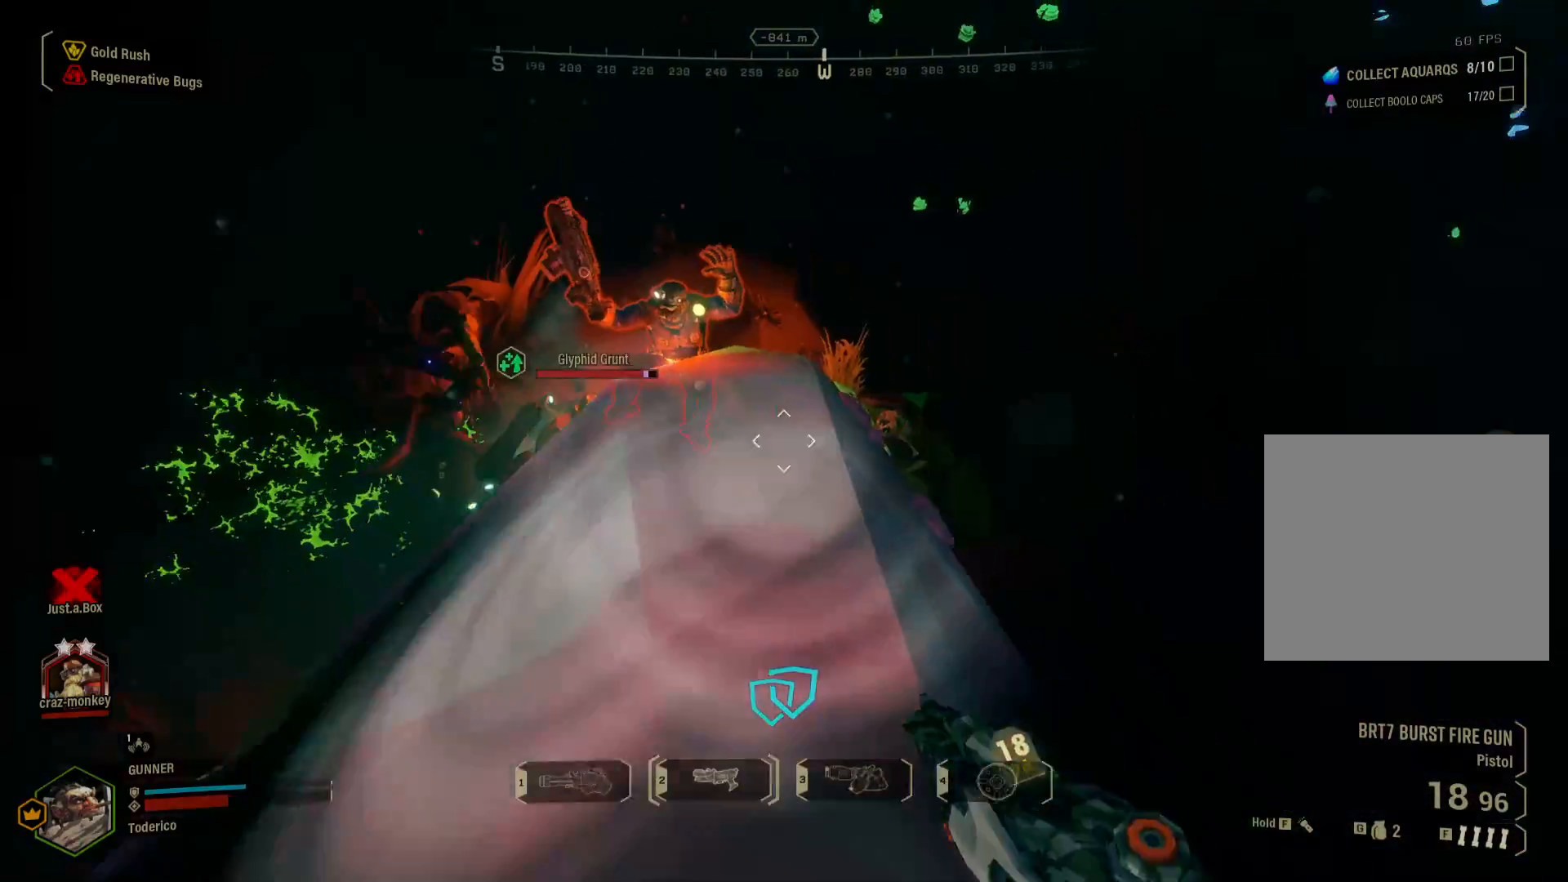
{"keys": [], "events": []}
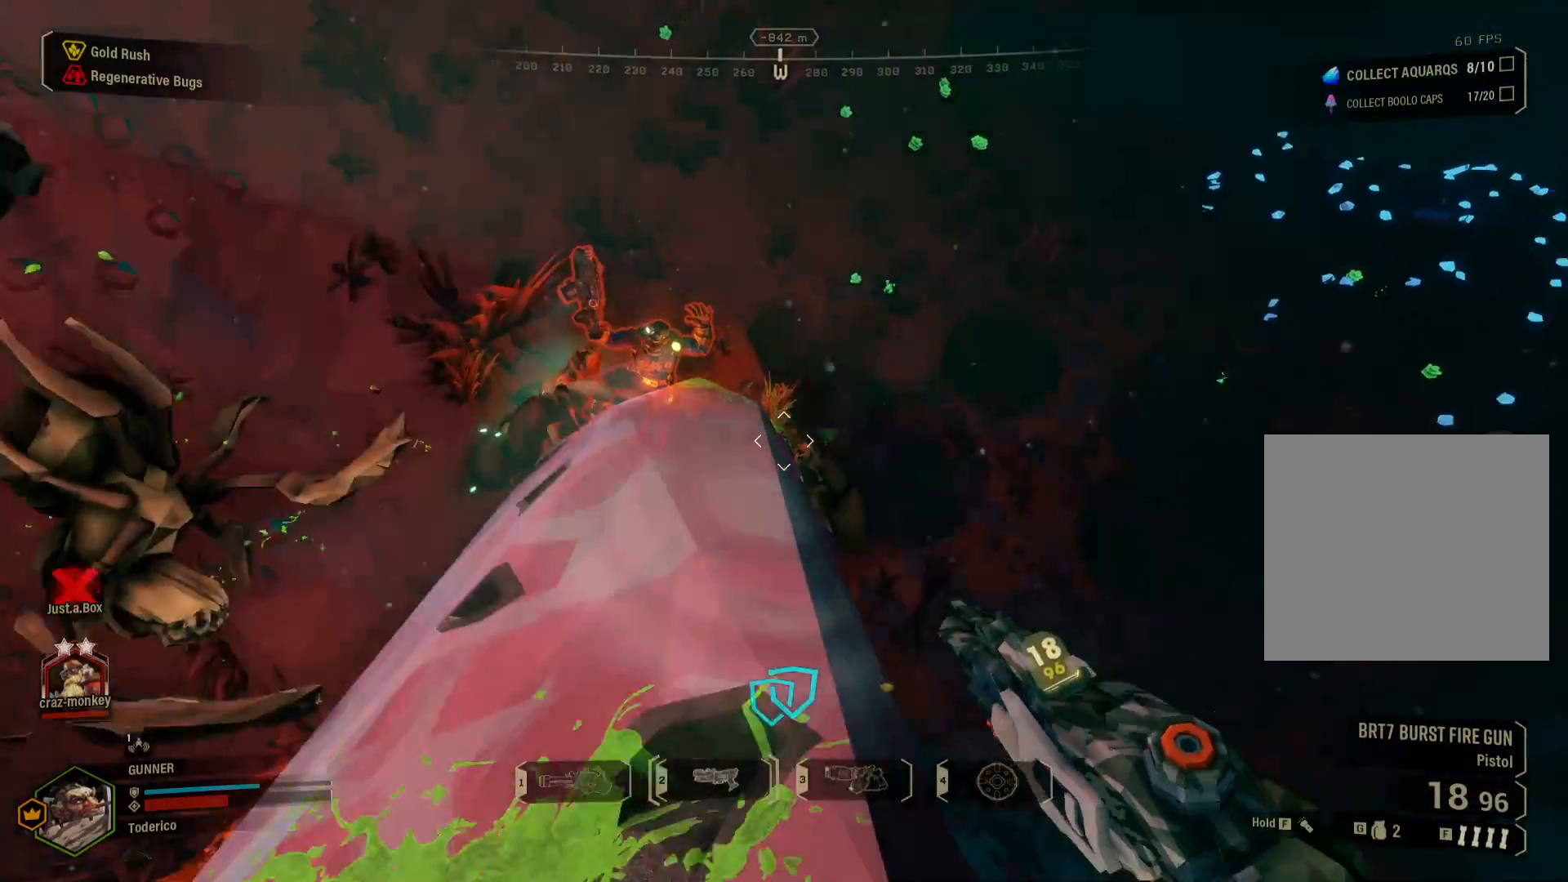
{"keys": ["w"], "events": [[183, "w", "down"], [383, "space", "down"], [500, "space", "up"]]}